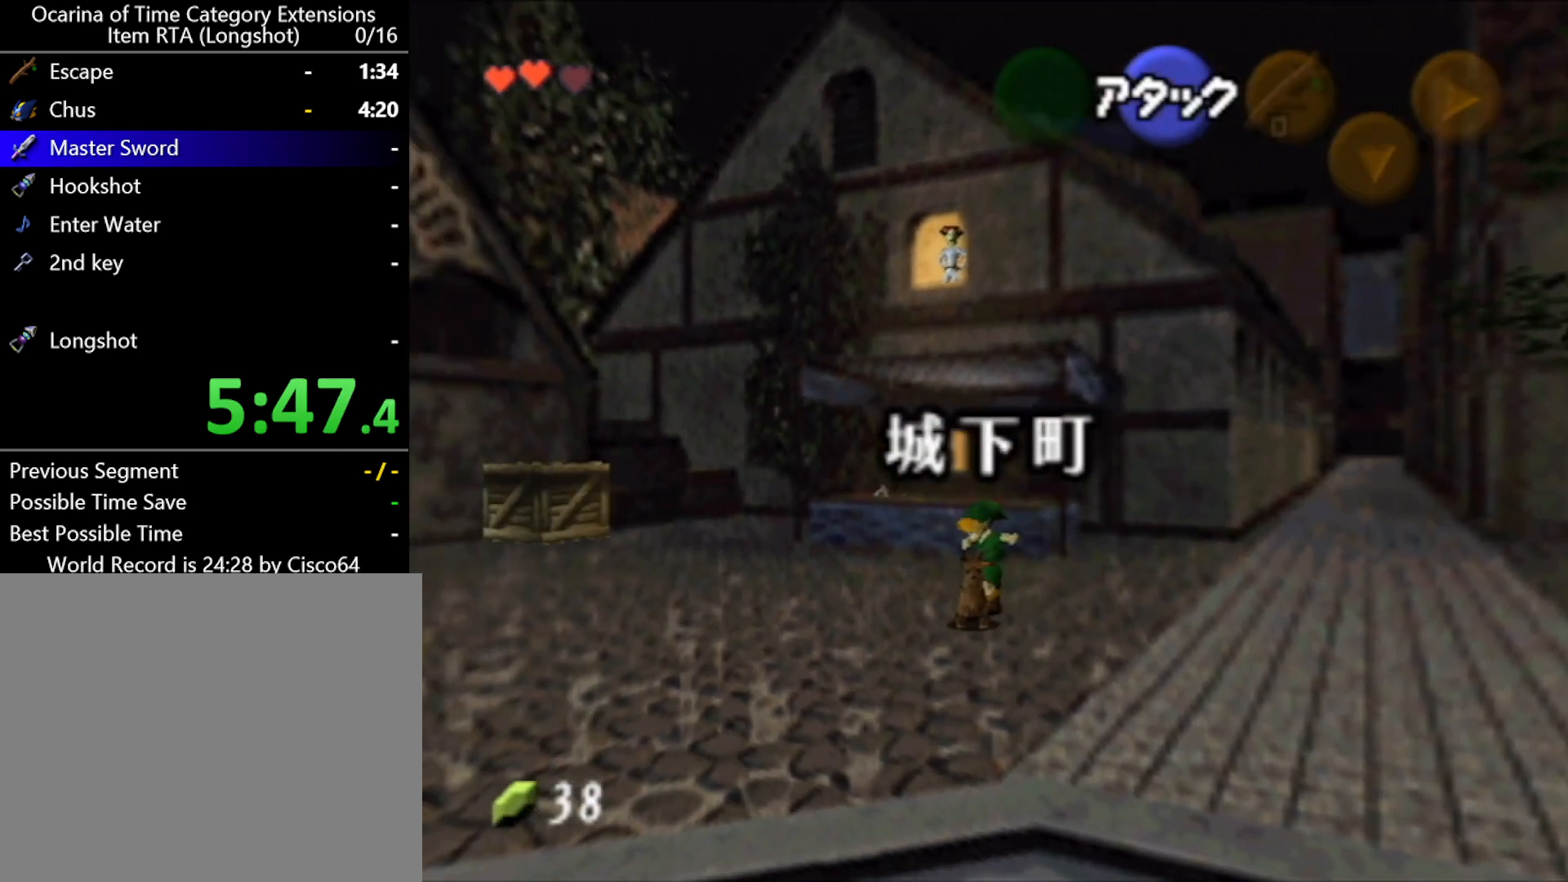
Gameplay with a controller (Nintendo layout); each line is a JSON object with the inputs held at the frame after it. "events" lists button and stick changes between this image and that frame as [ms after this image, input, new state], when the widget could be followed in between. Not read: L2 L3 R2 R3 right_stick.
{"buttons": [], "left_stick": "left", "events": [[67, "A", "up"], [350, "left_stick", "left"]]}
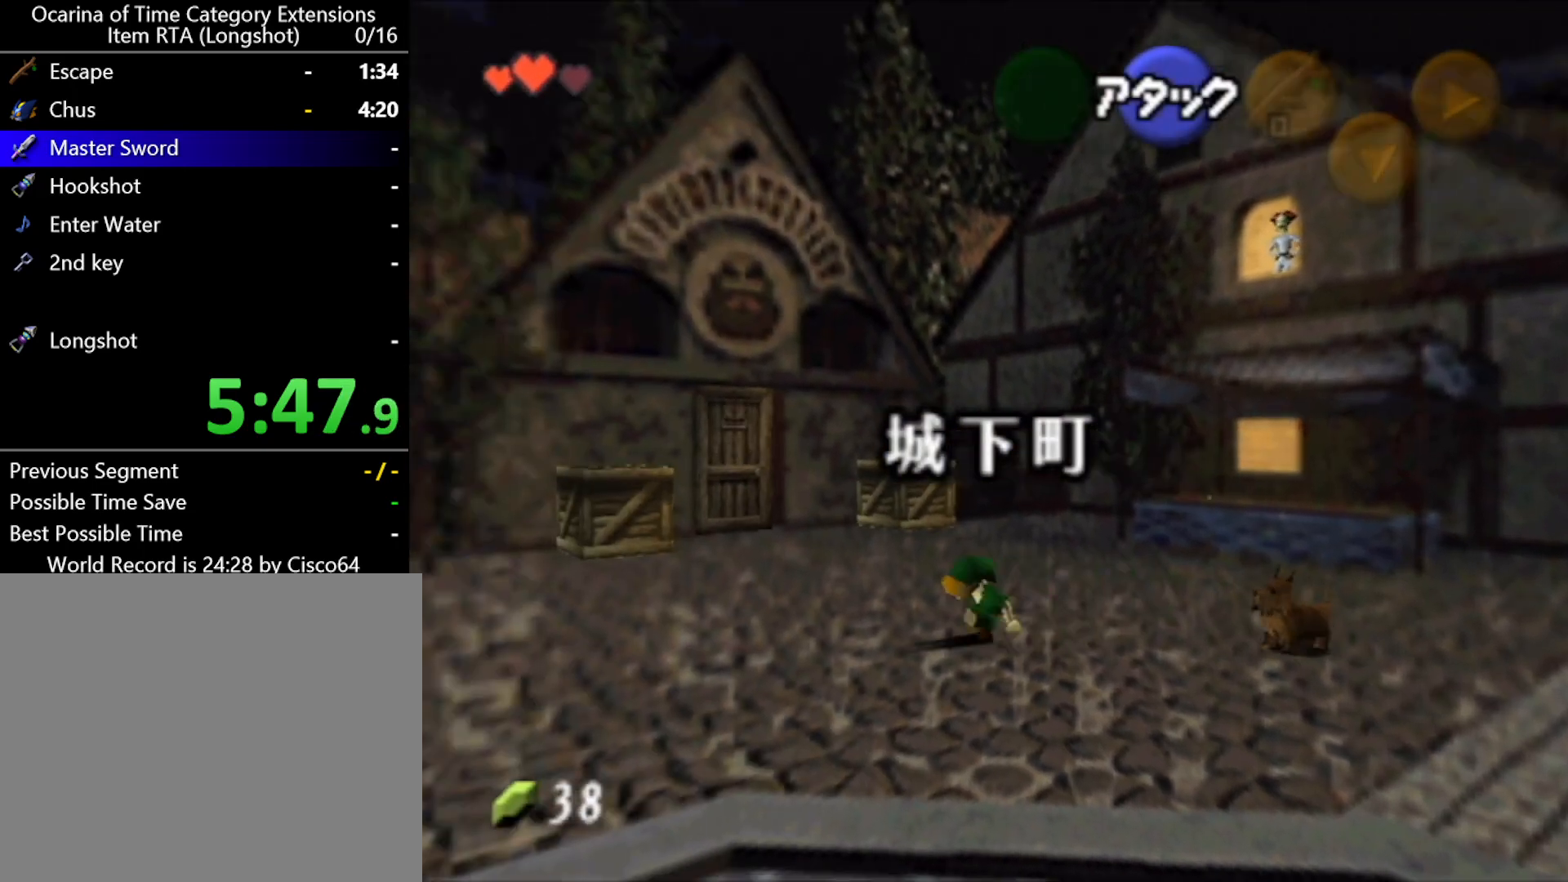
{"buttons": [], "left_stick": "left", "events": [[67, "A", "down"], [350, "A", "up"]]}
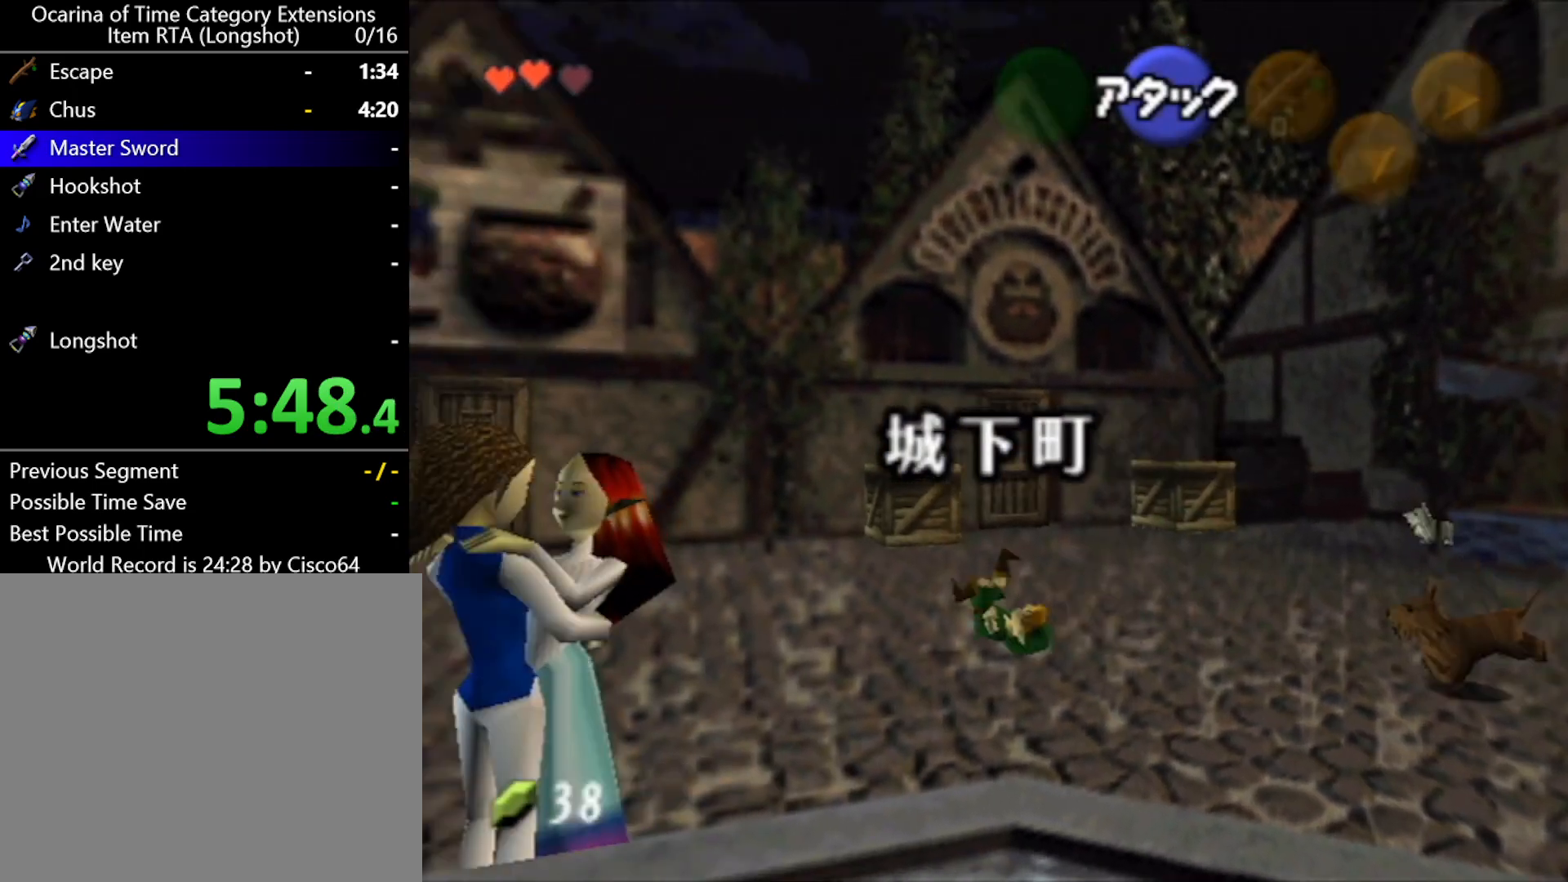
{"buttons": ["A"], "left_stick": "up-left", "events": [[83, "left_stick", "up-left"], [350, "A", "down"]]}
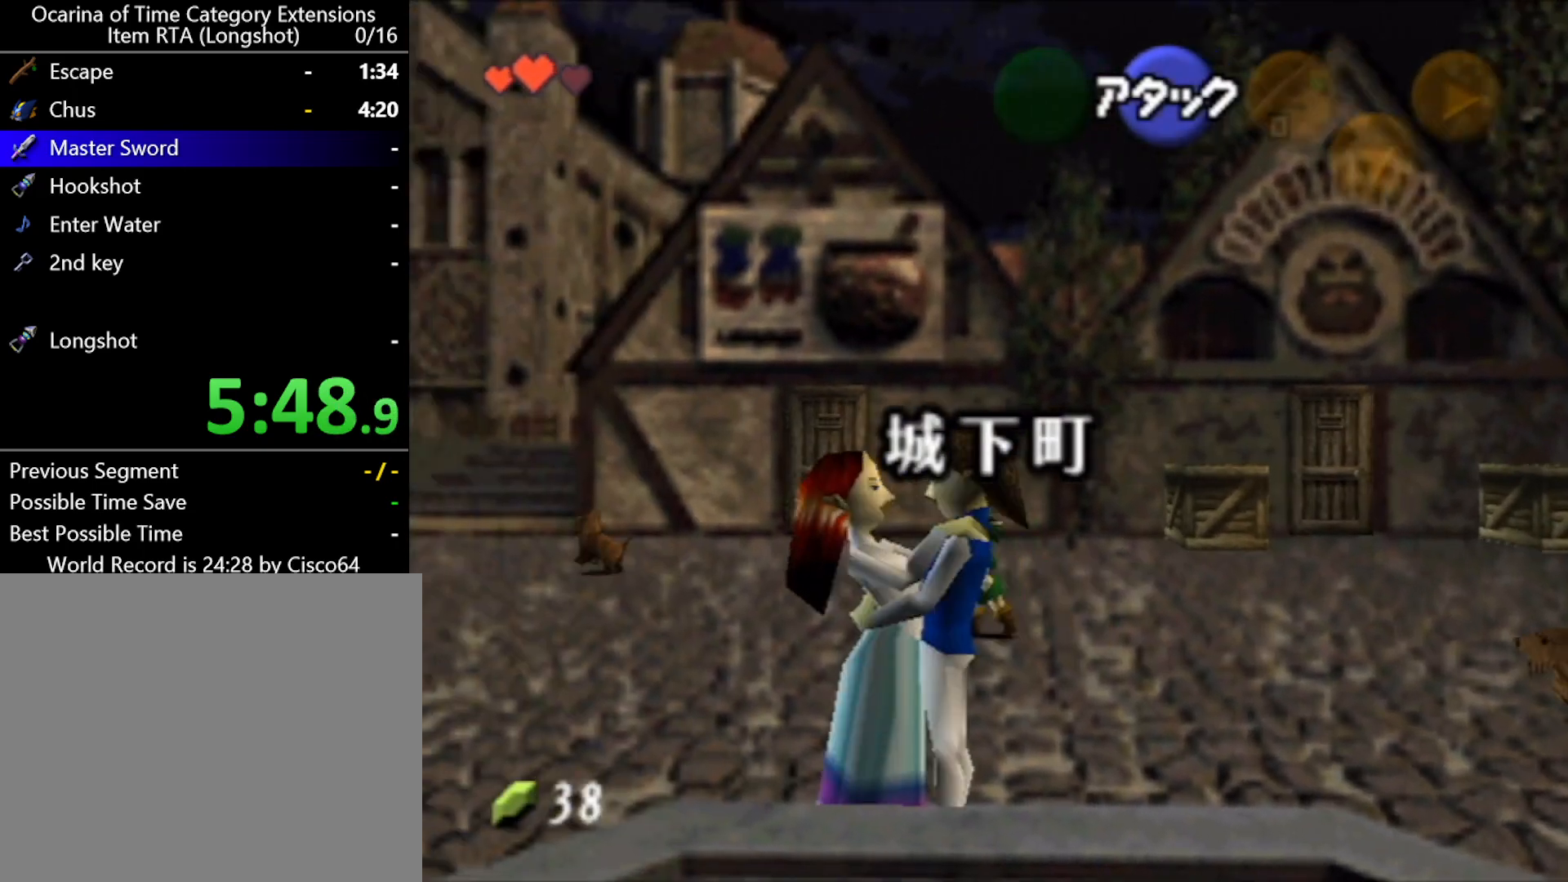
{"buttons": [], "left_stick": "up-left", "events": [[183, "A", "up"]]}
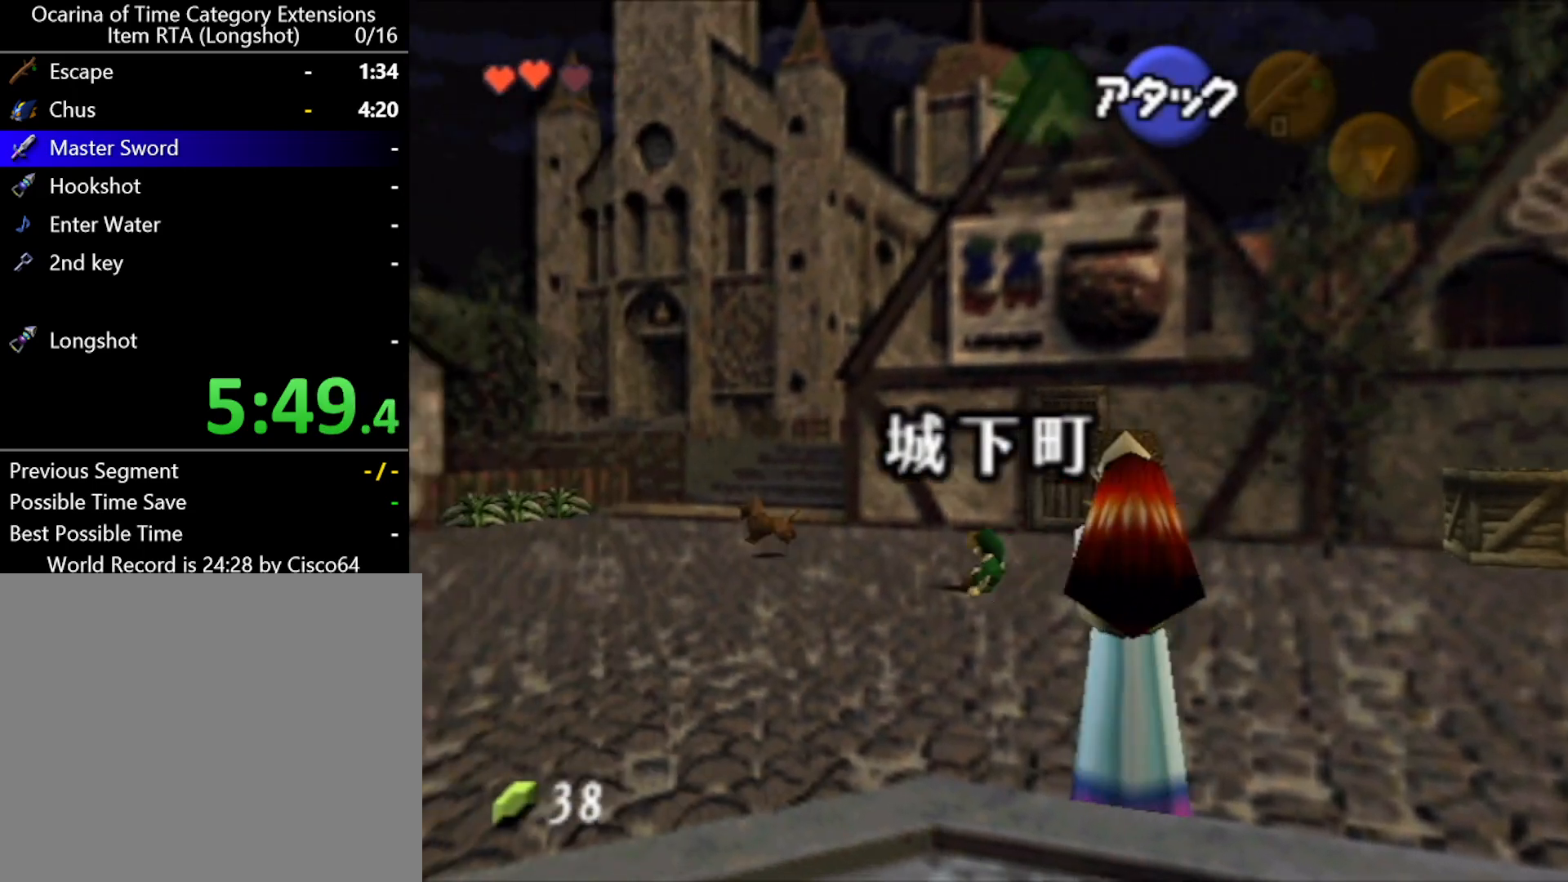
{"buttons": [], "left_stick": "up", "events": [[200, "A", "down"], [350, "left_stick", "up"], [467, "A", "up"]]}
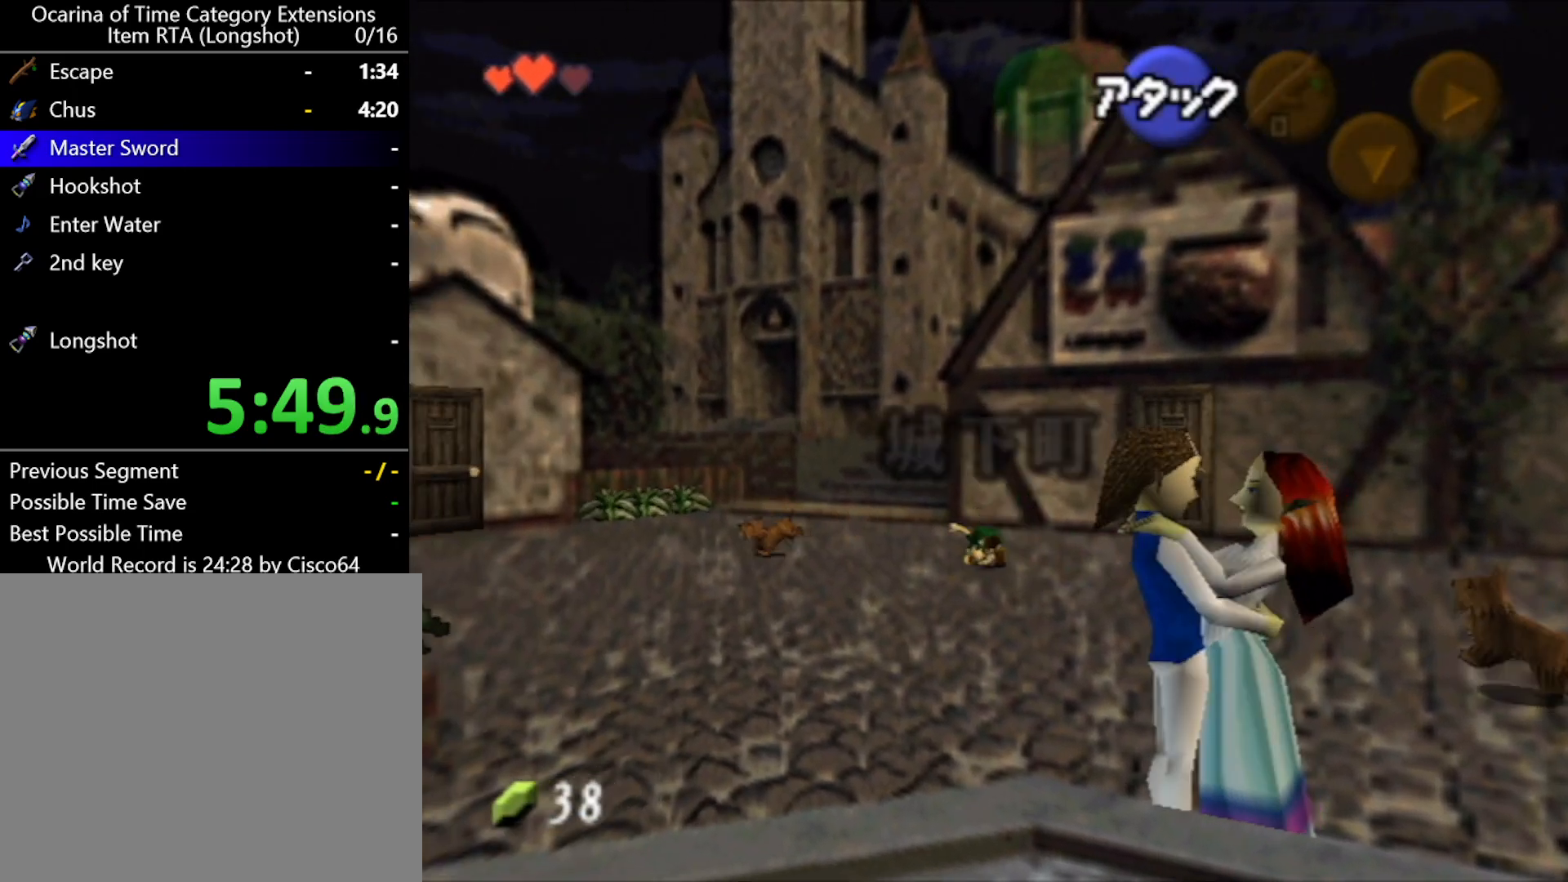
{"buttons": ["A"], "left_stick": "up", "events": [[467, "A", "down"]]}
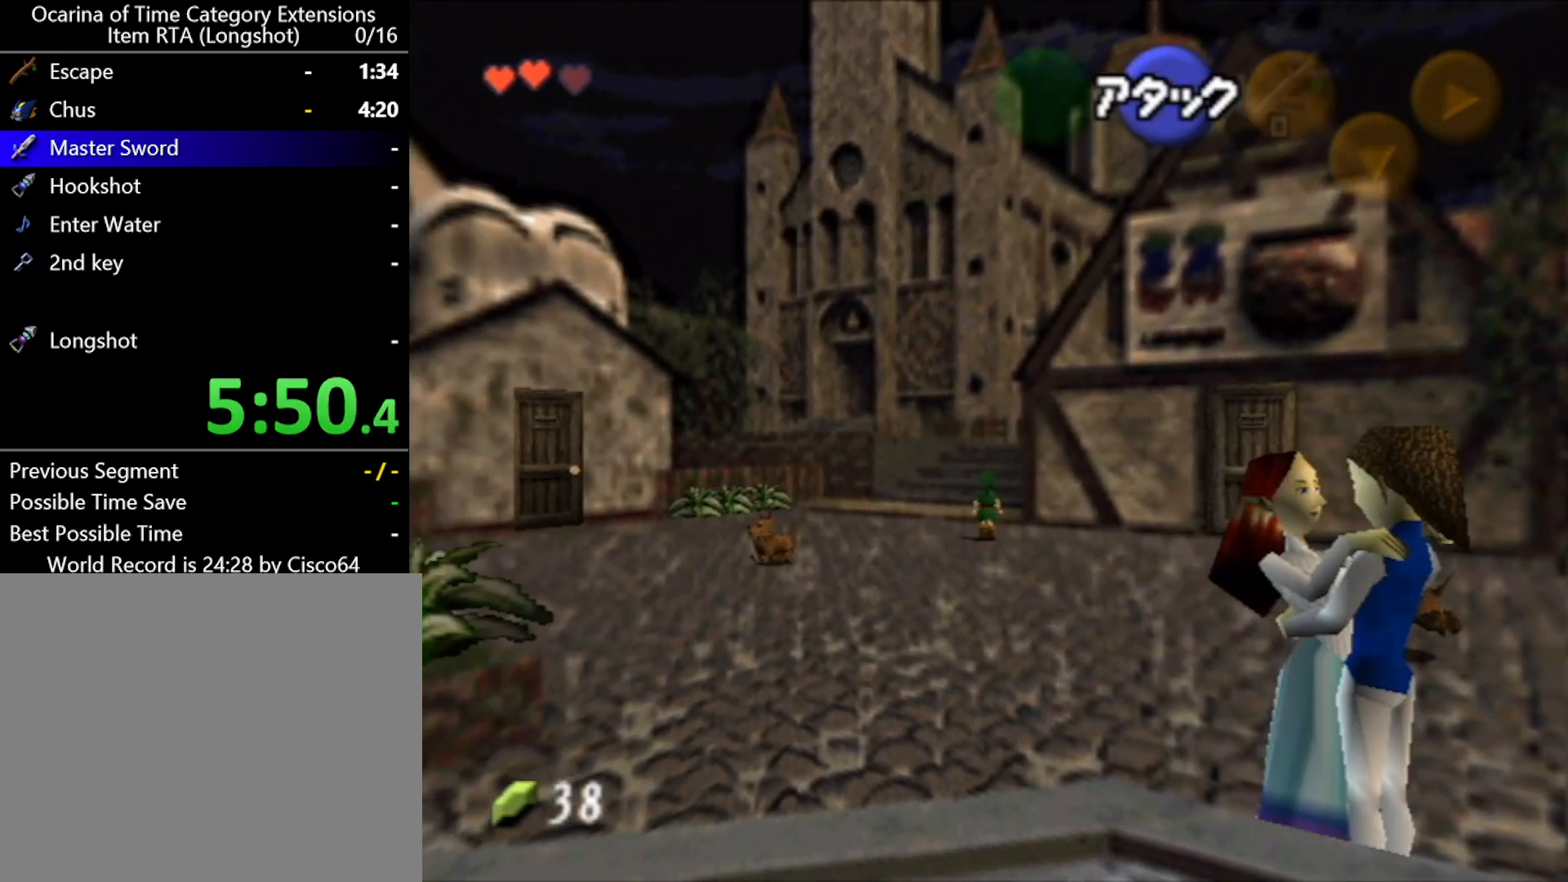
{"buttons": [], "left_stick": "up", "events": [[183, "A", "up"]]}
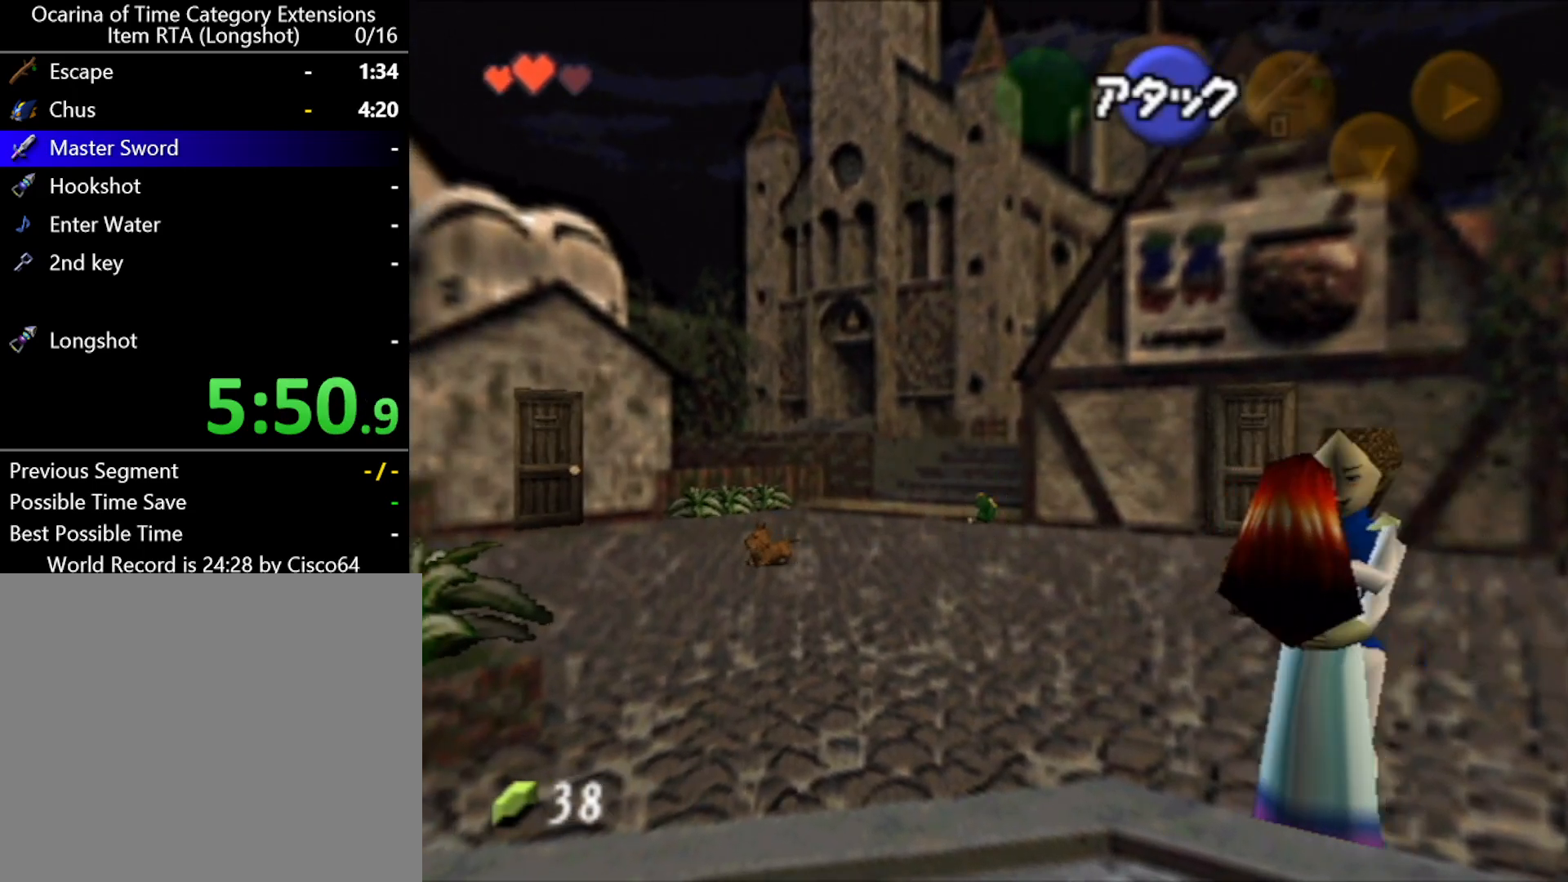
{"buttons": [], "left_stick": "left", "events": [[233, "left_stick", "center"], [500, "left_stick", "left"]]}
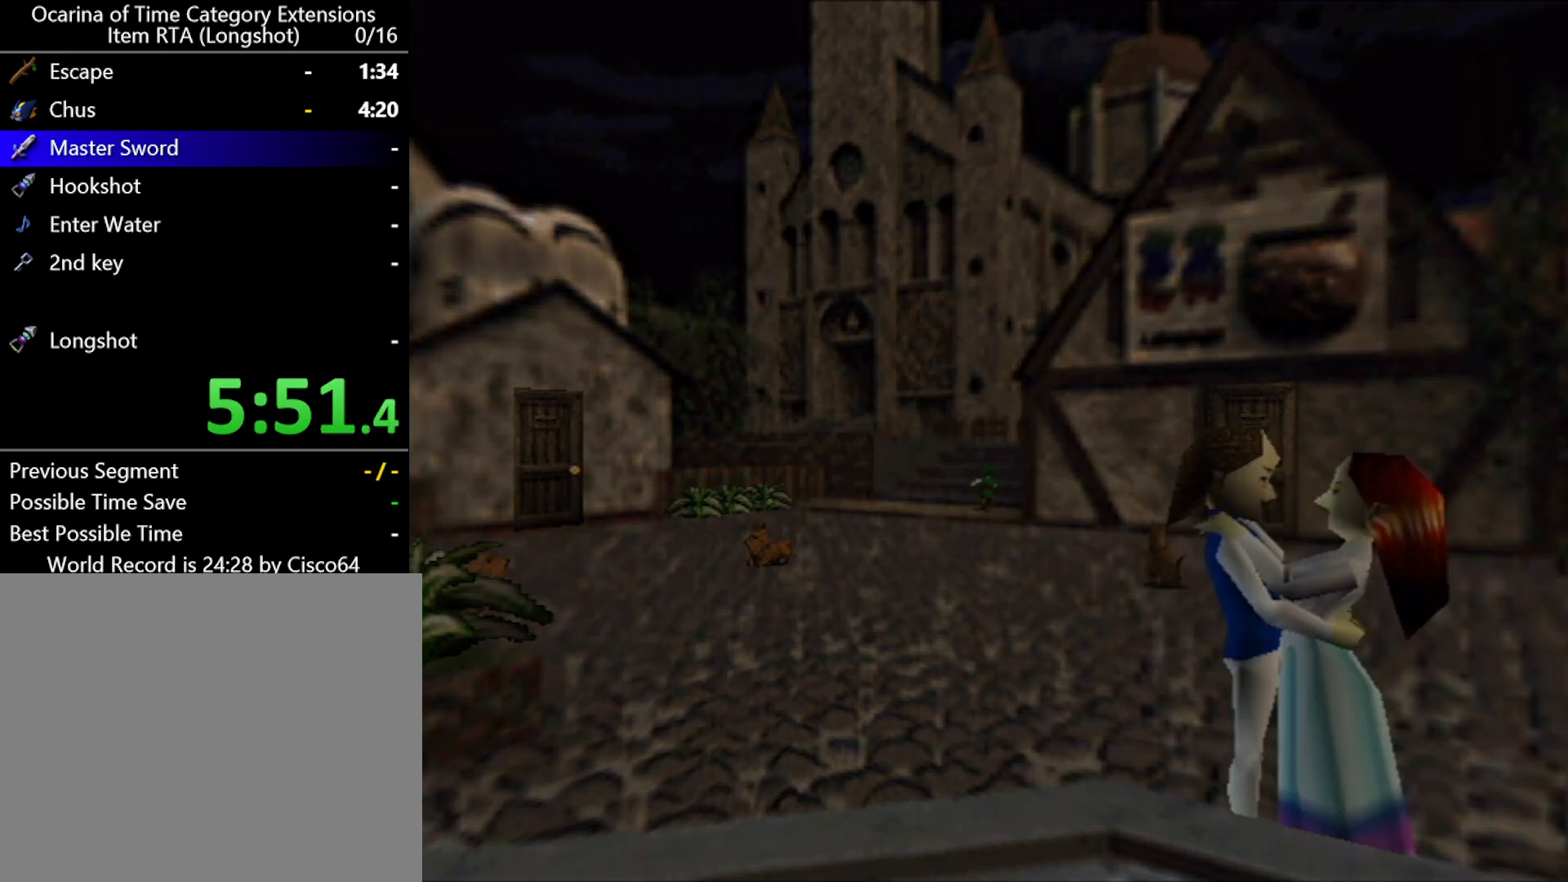
{"buttons": [], "left_stick": "left", "events": []}
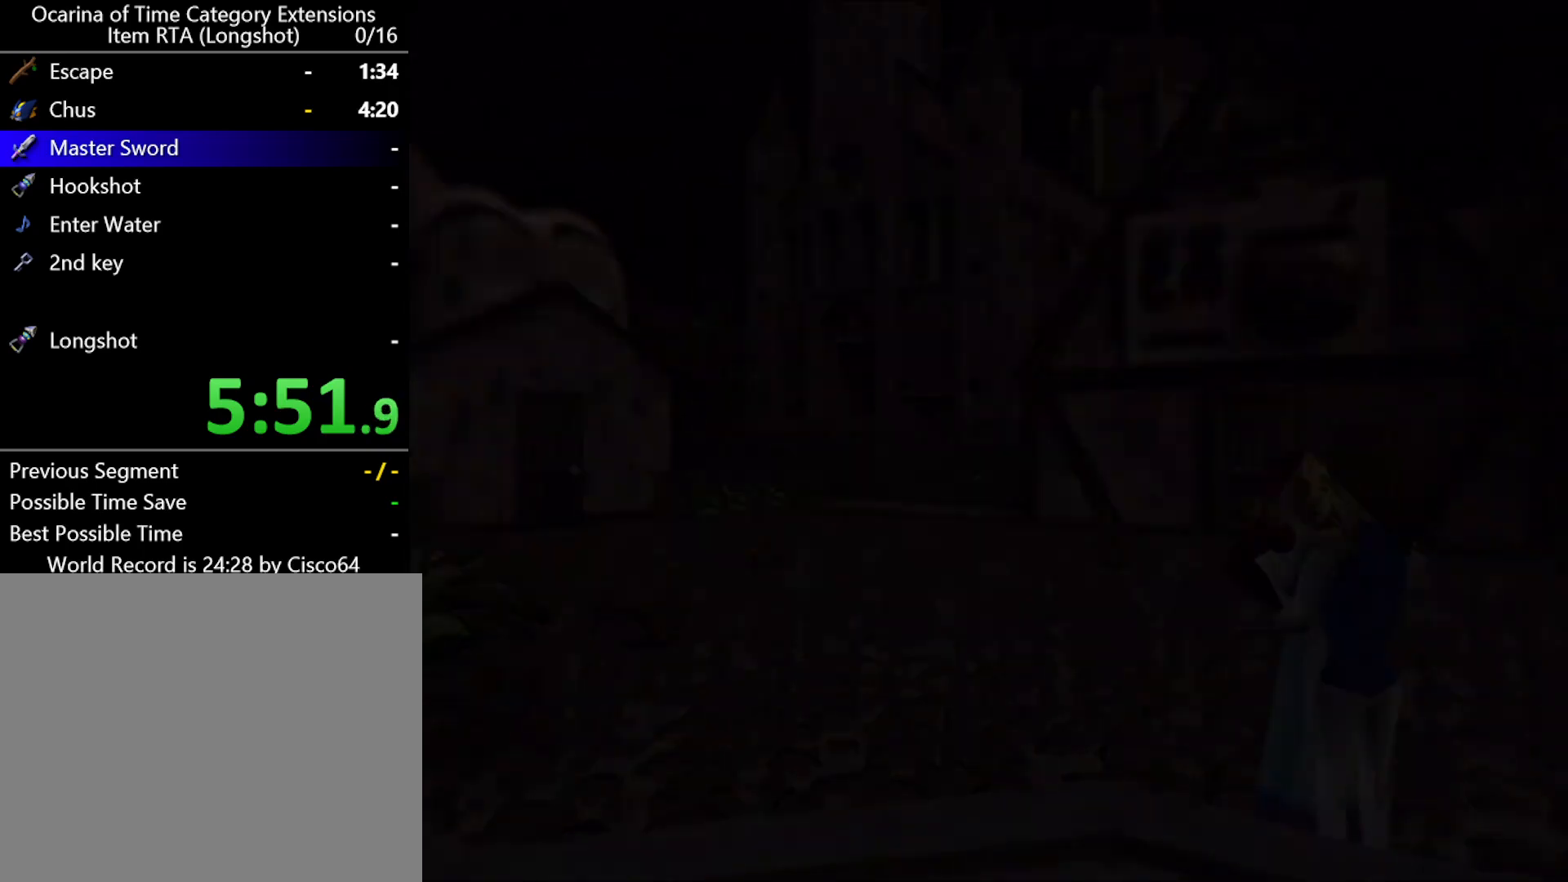
{"buttons": [], "left_stick": "left", "events": []}
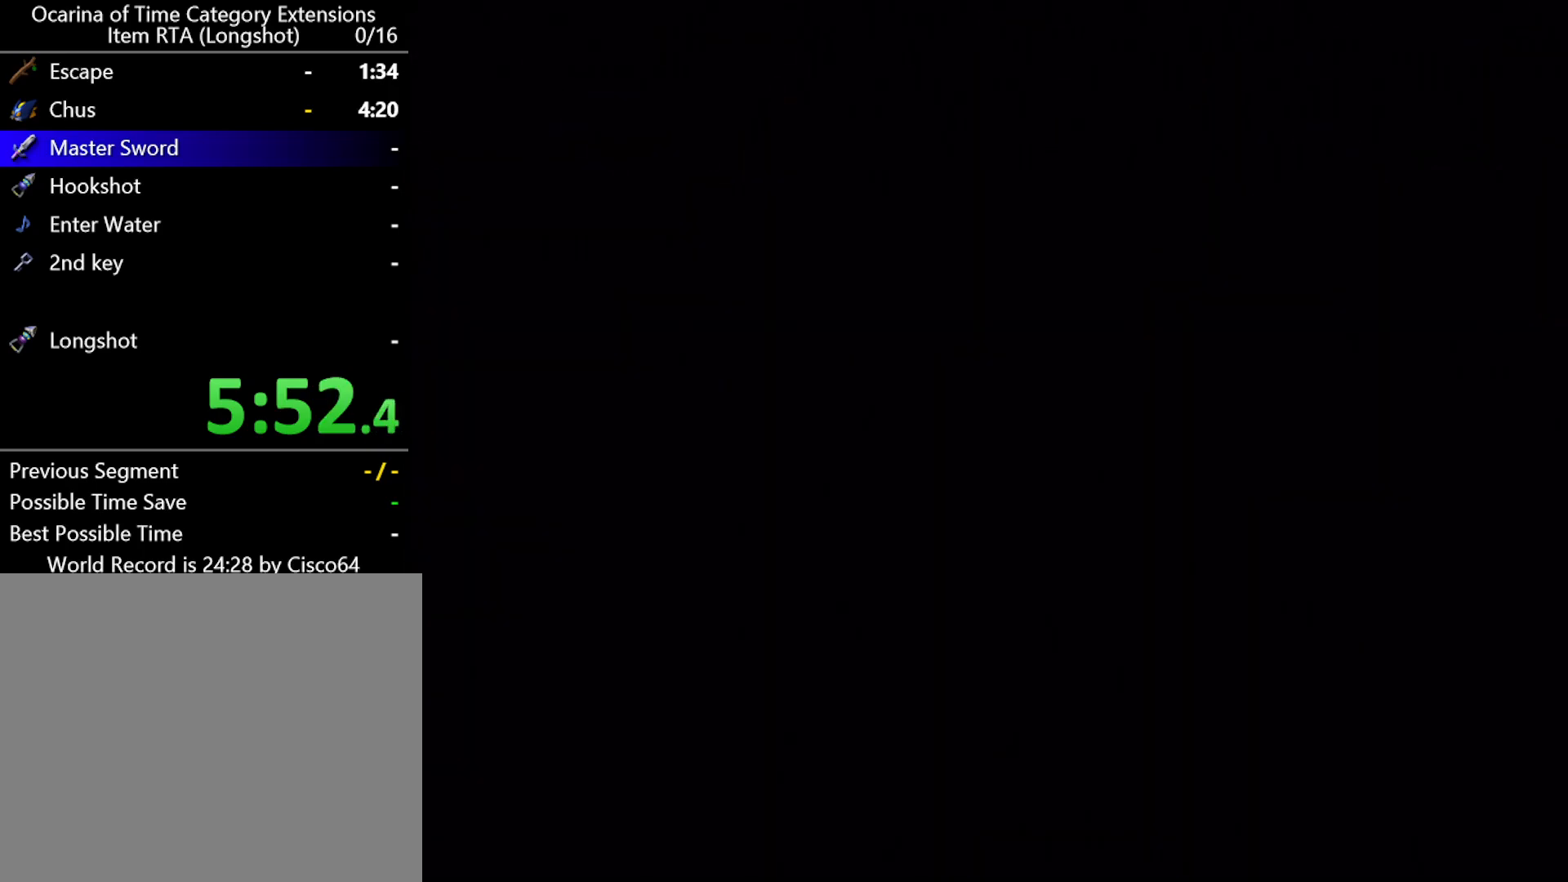
{"buttons": [], "left_stick": "left", "events": []}
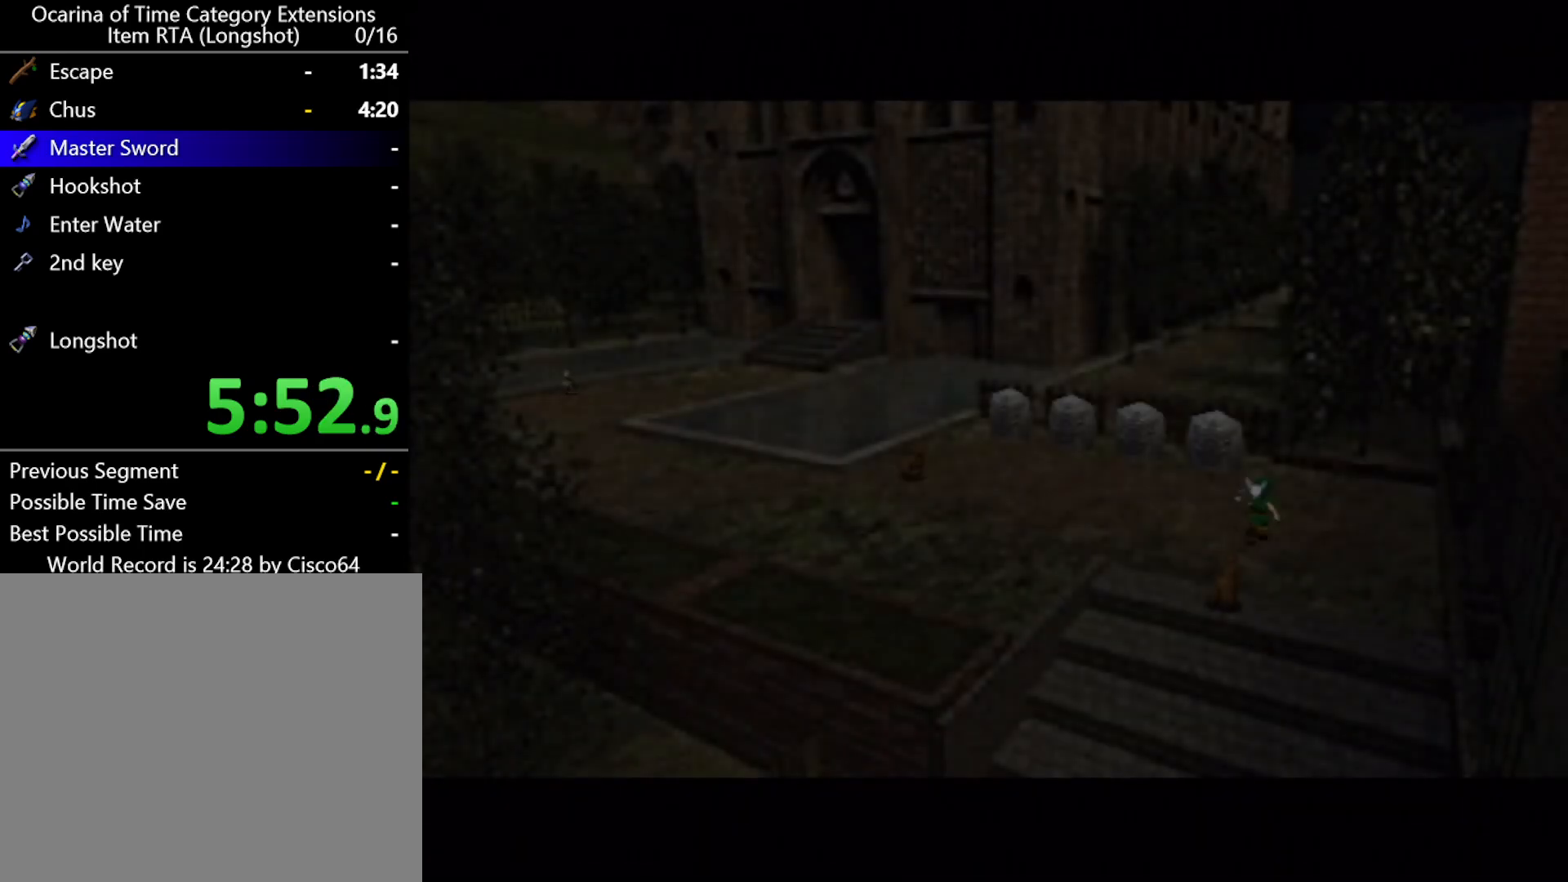
{"buttons": [], "left_stick": "left", "events": []}
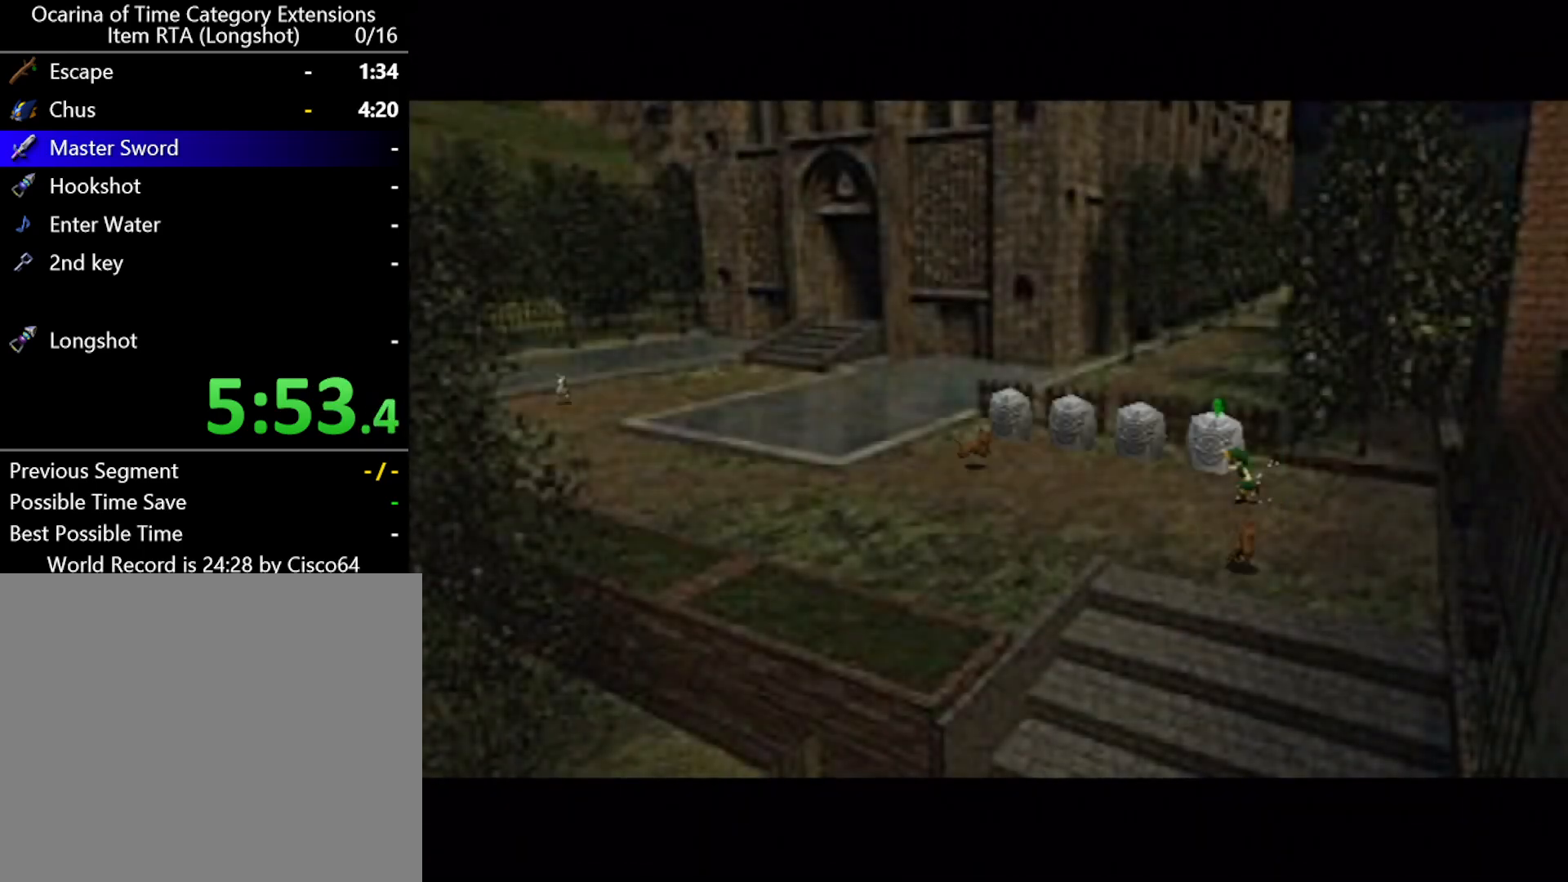
{"buttons": [], "left_stick": "left", "events": [[133, "A", "down"], [383, "A", "up"]]}
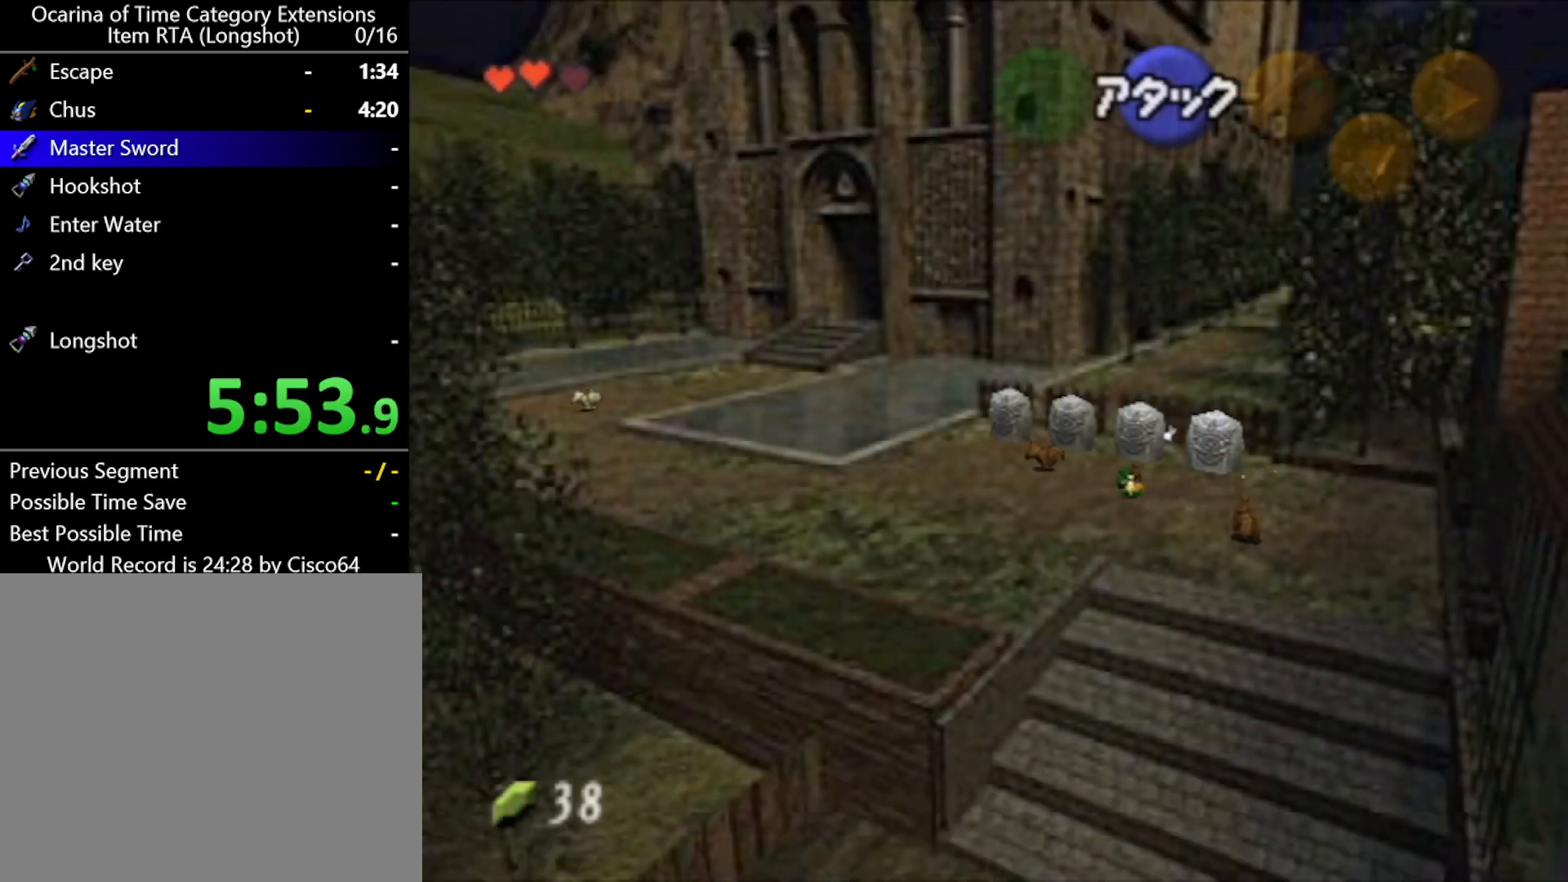
{"buttons": ["A"], "left_stick": "left", "events": [[483, "A", "down"]]}
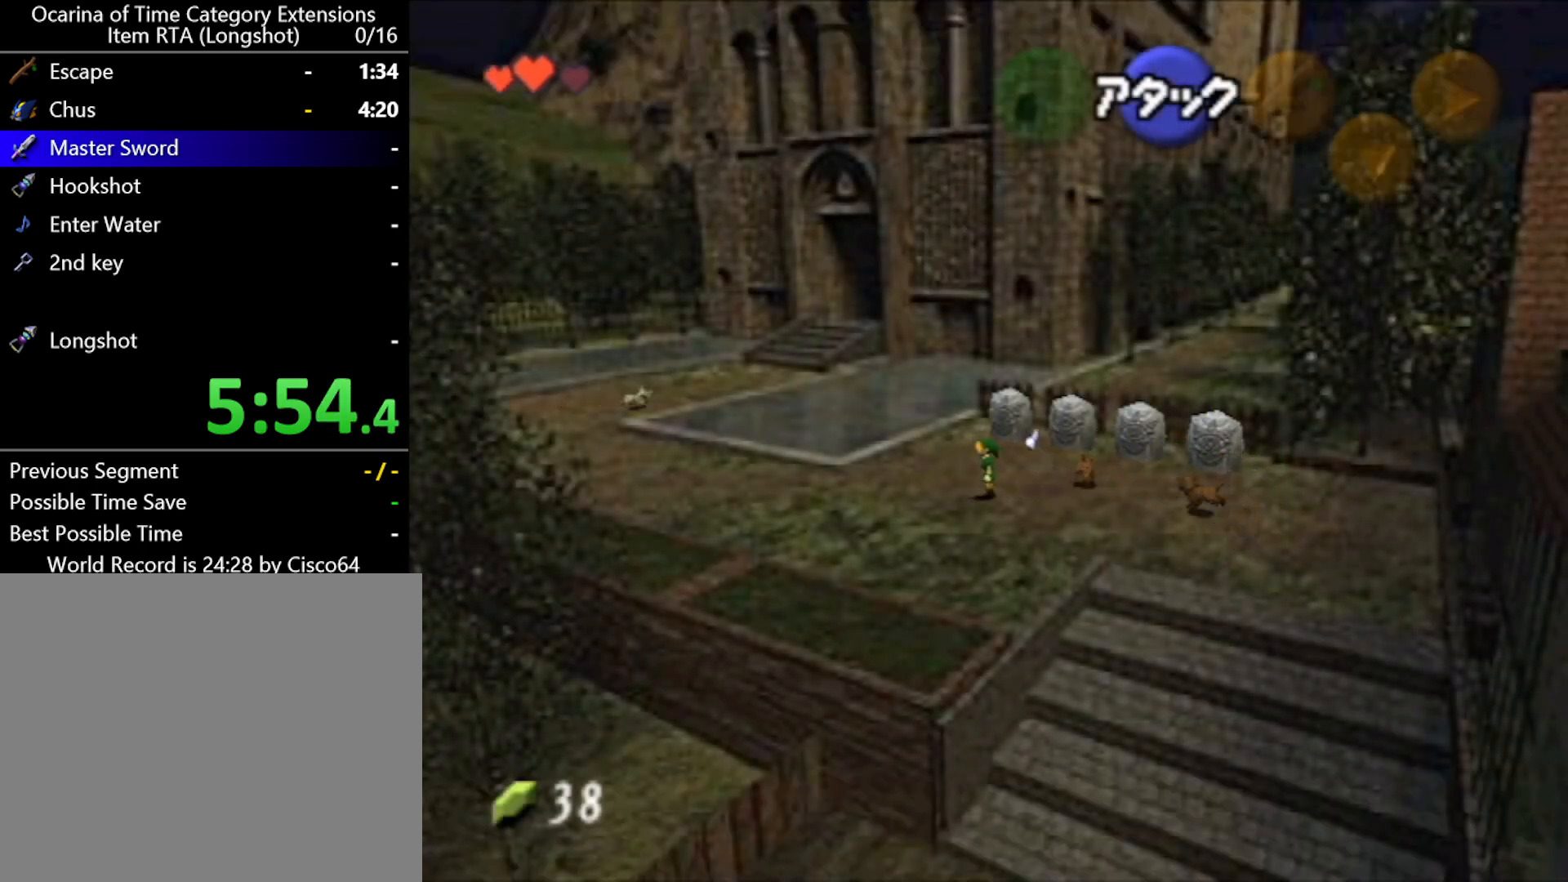
{"buttons": [], "left_stick": "up-left", "events": [[383, "A", "up"], [417, "left_stick", "up-left"]]}
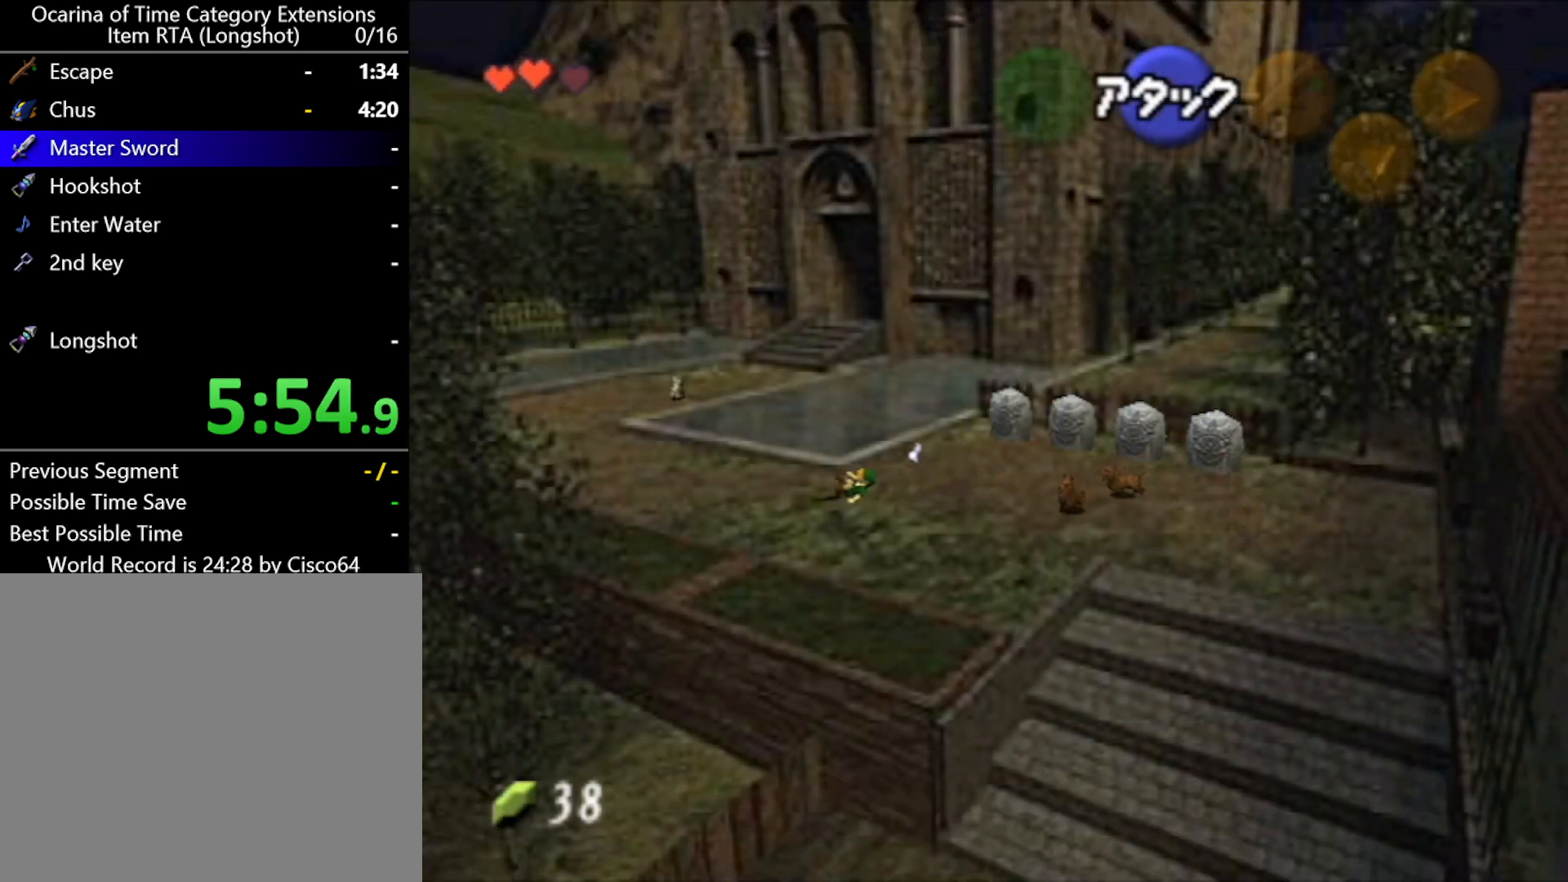
{"buttons": ["A"], "left_stick": "up-left", "events": [[317, "A", "down"]]}
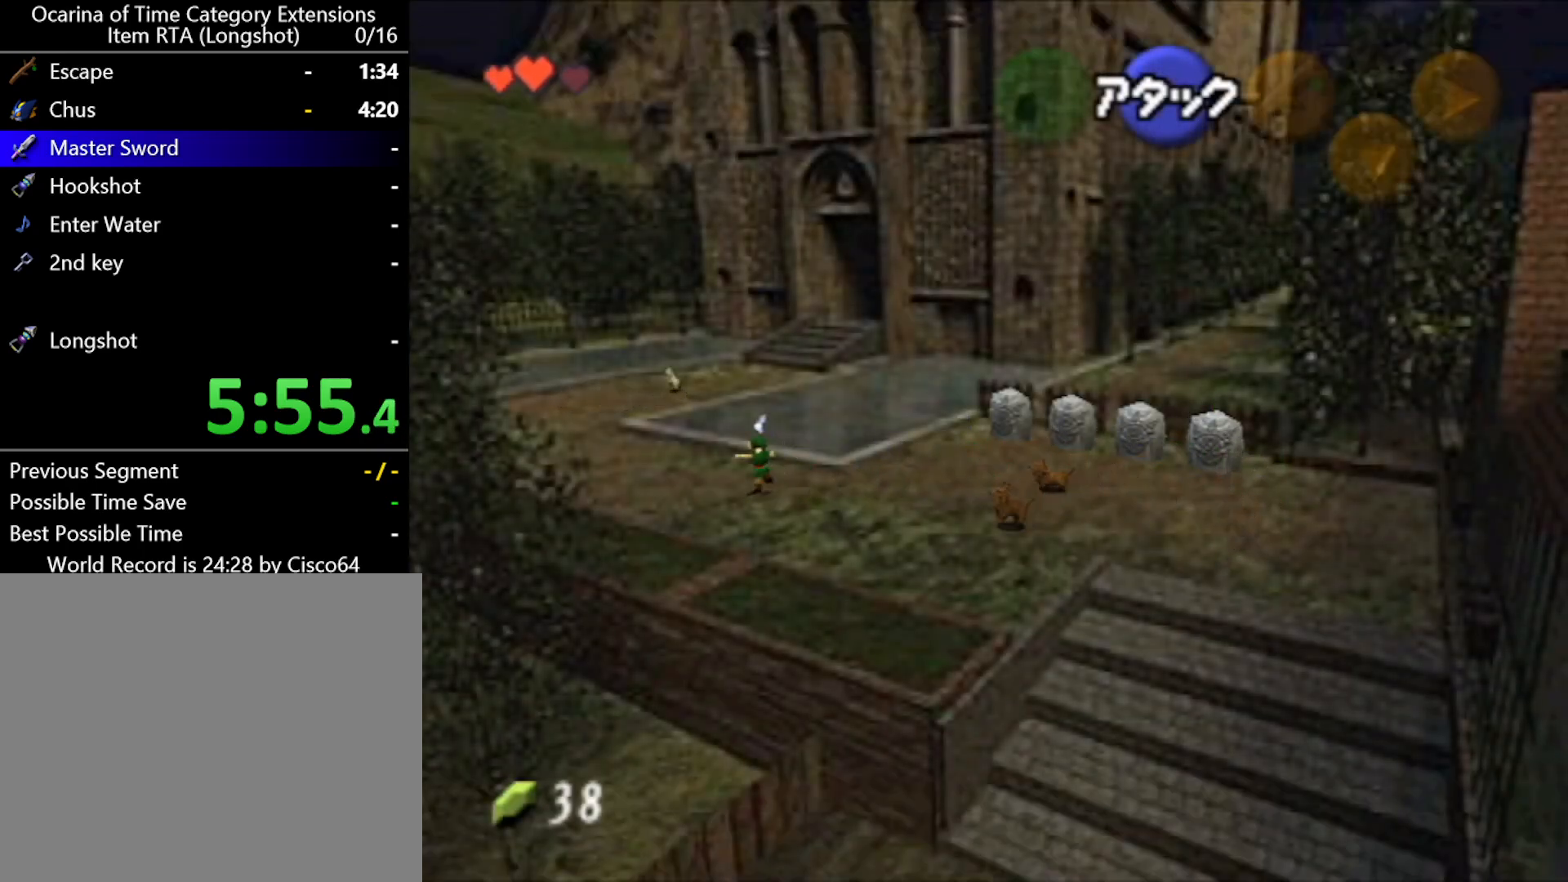
{"buttons": [], "left_stick": "up-left", "events": [[200, "A", "up"]]}
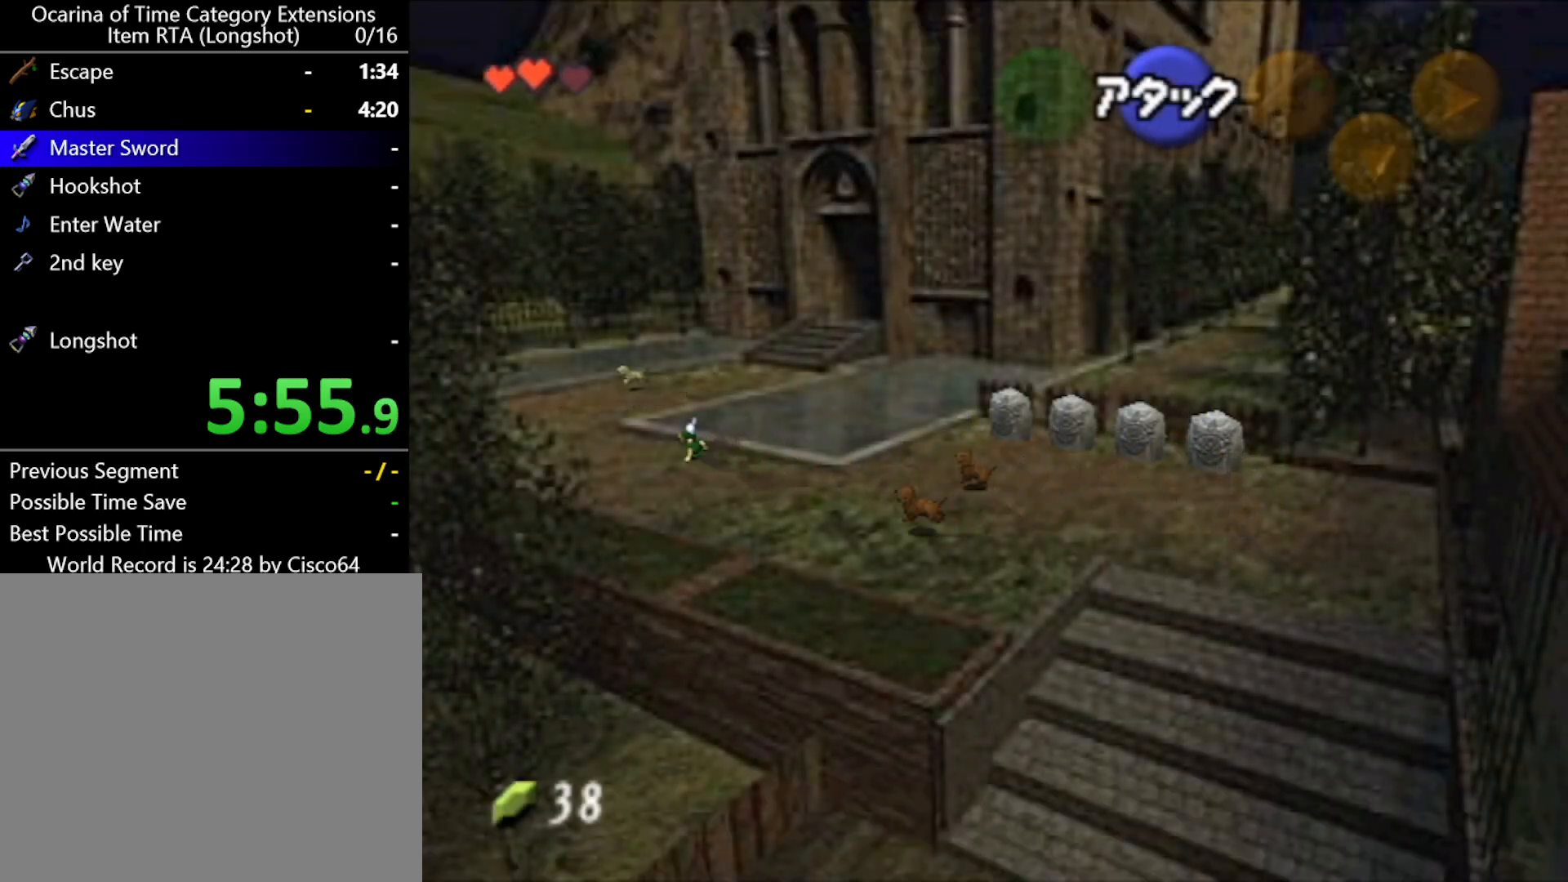
{"buttons": ["A"], "left_stick": "up-left", "events": [[167, "A", "down"]]}
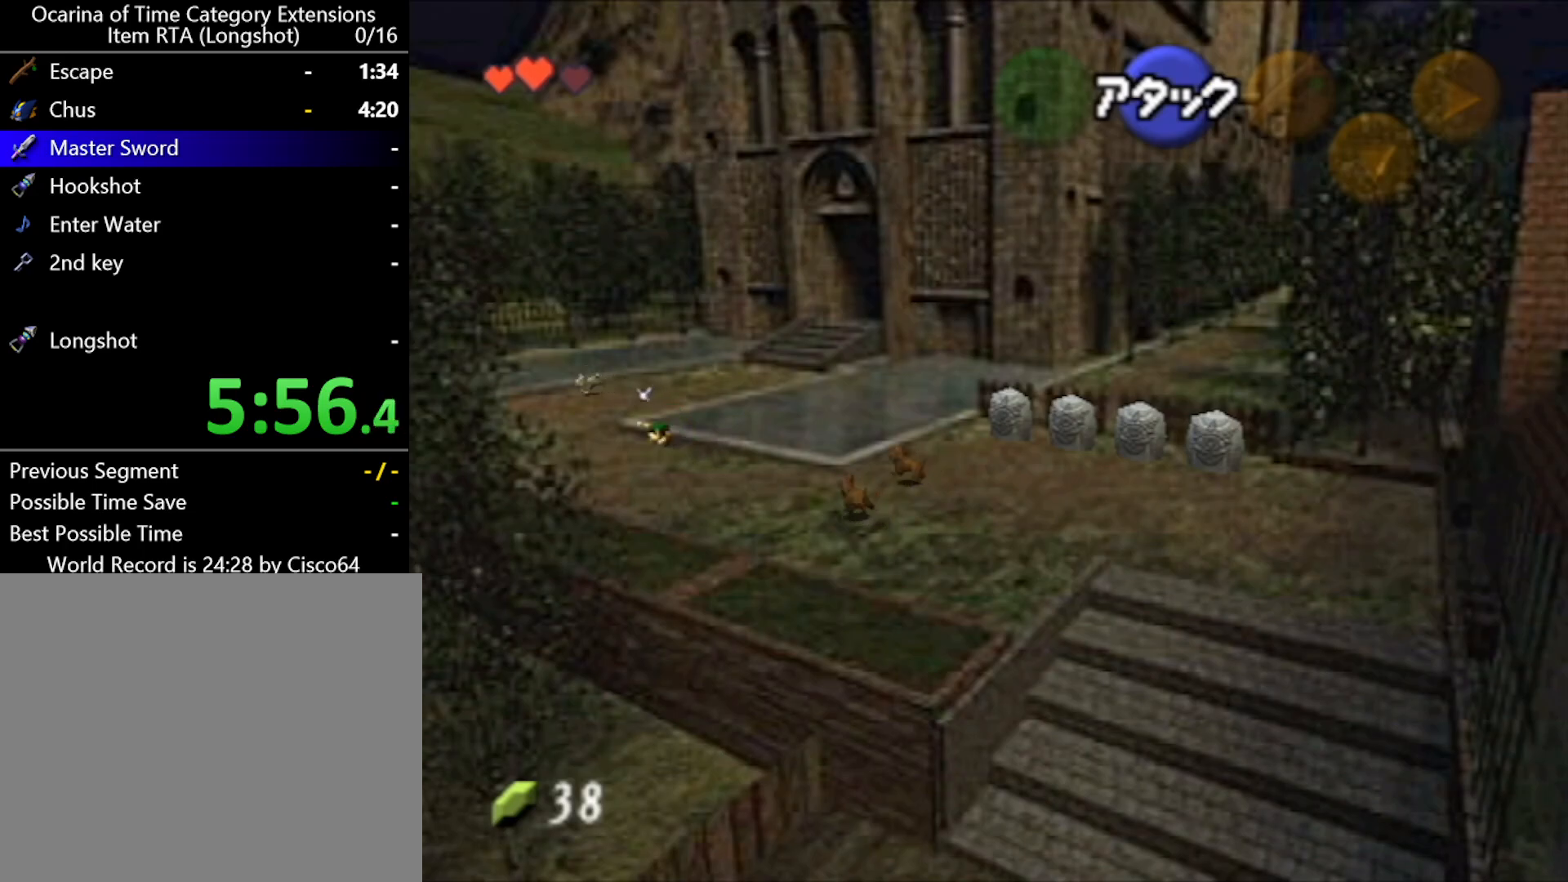
{"buttons": [], "left_stick": "up", "events": [[183, "A", "up"], [283, "left_stick", "up"]]}
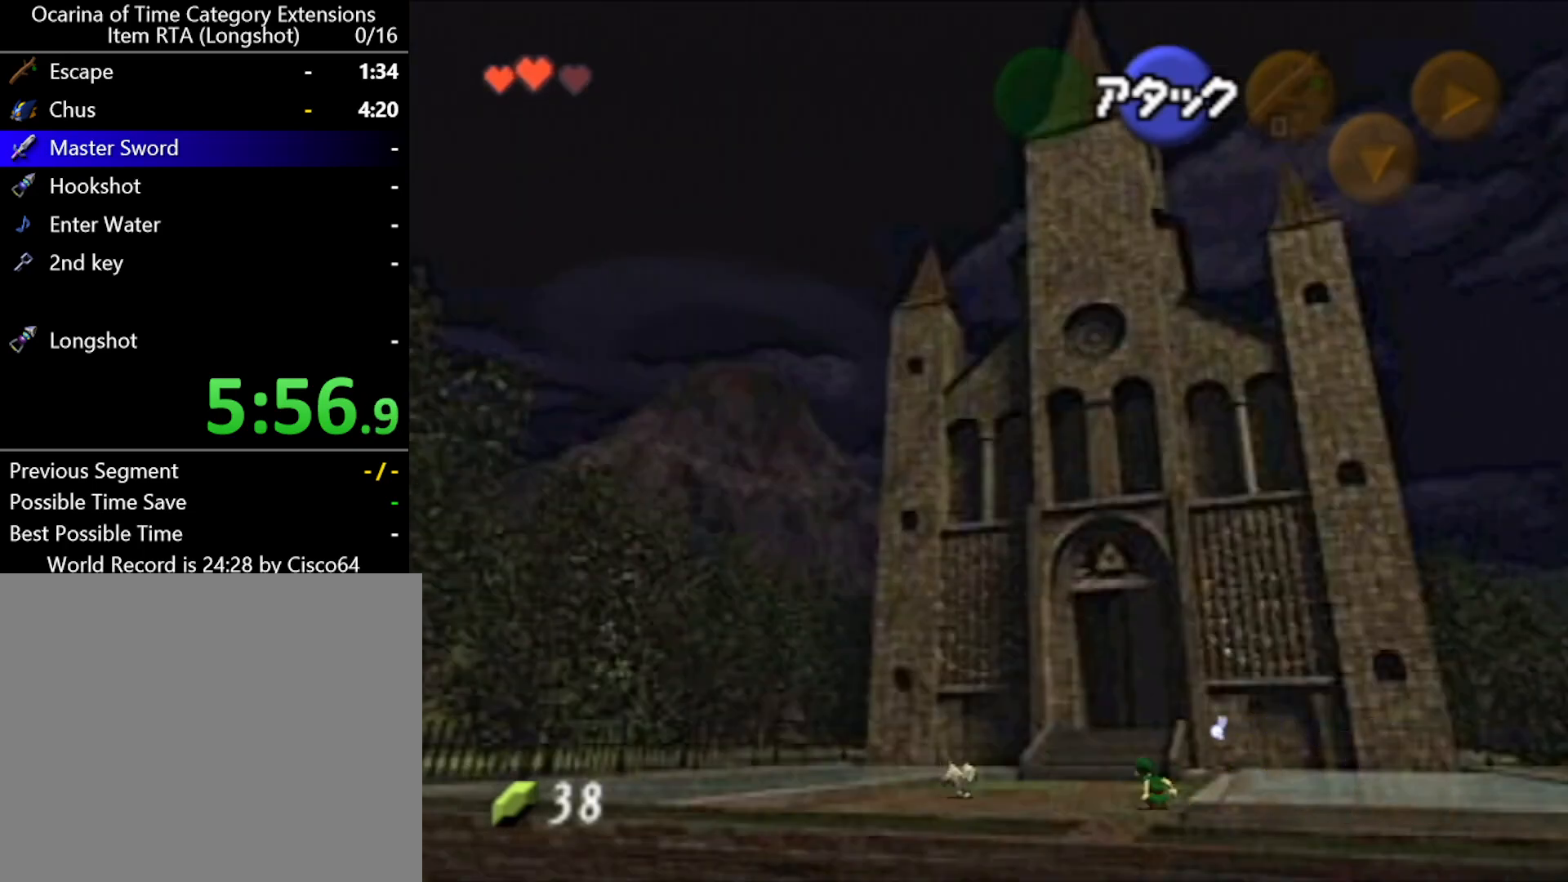
{"buttons": [], "left_stick": "up", "events": [[33, "A", "down"], [400, "A", "up"]]}
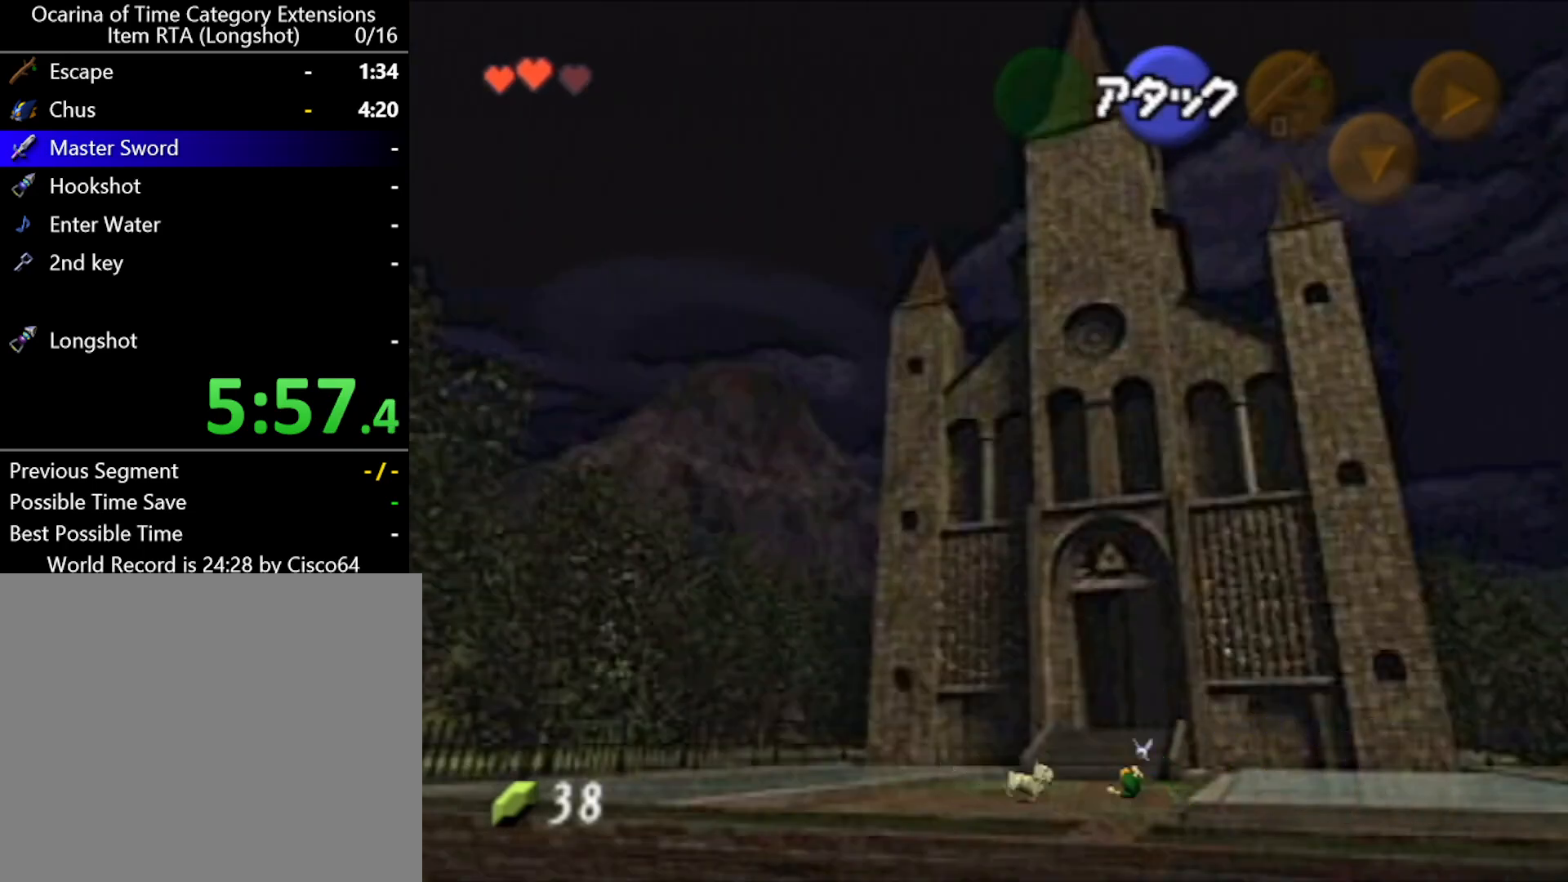
{"buttons": ["A"], "left_stick": "up", "events": [[350, "A", "down"]]}
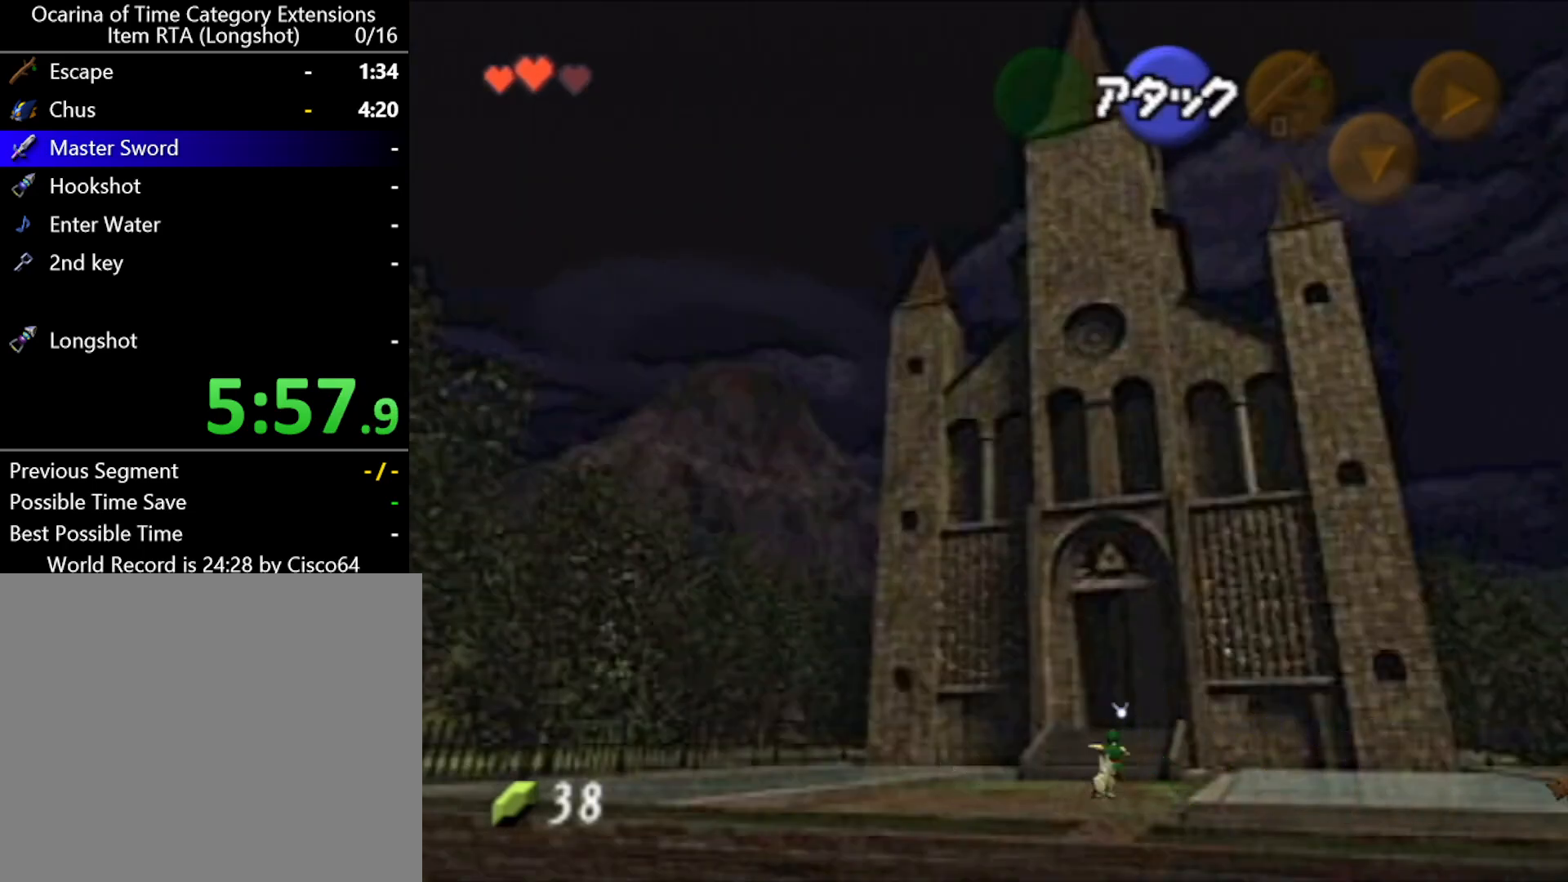
{"buttons": [], "left_stick": "up", "events": [[133, "A", "up"]]}
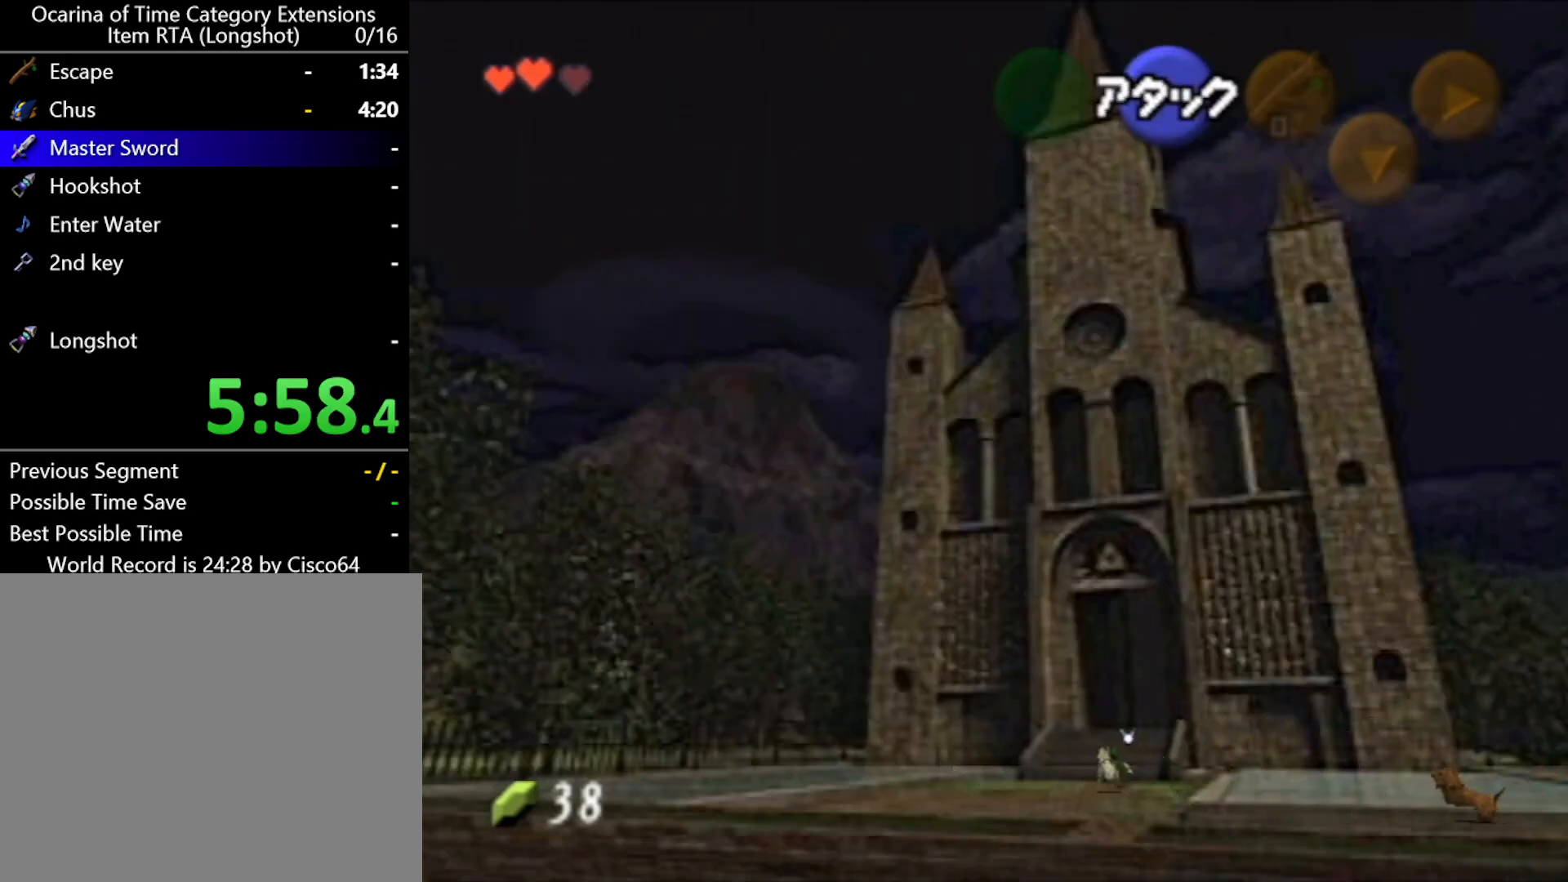
{"buttons": ["A"], "left_stick": "up", "events": [[217, "A", "down"]]}
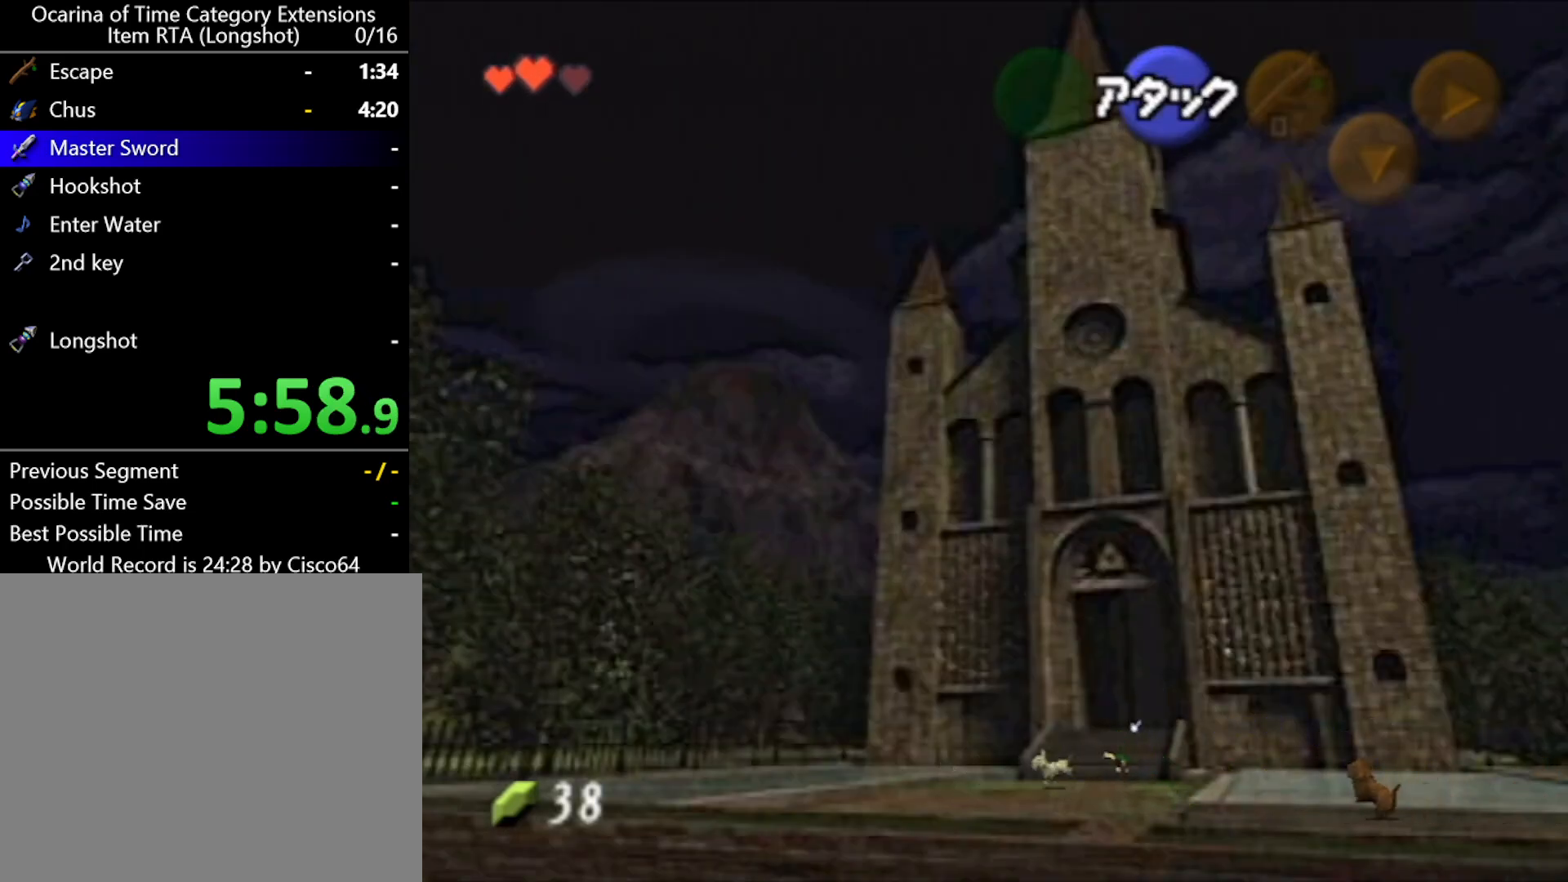
{"buttons": [], "left_stick": "up", "events": [[33, "A", "up"]]}
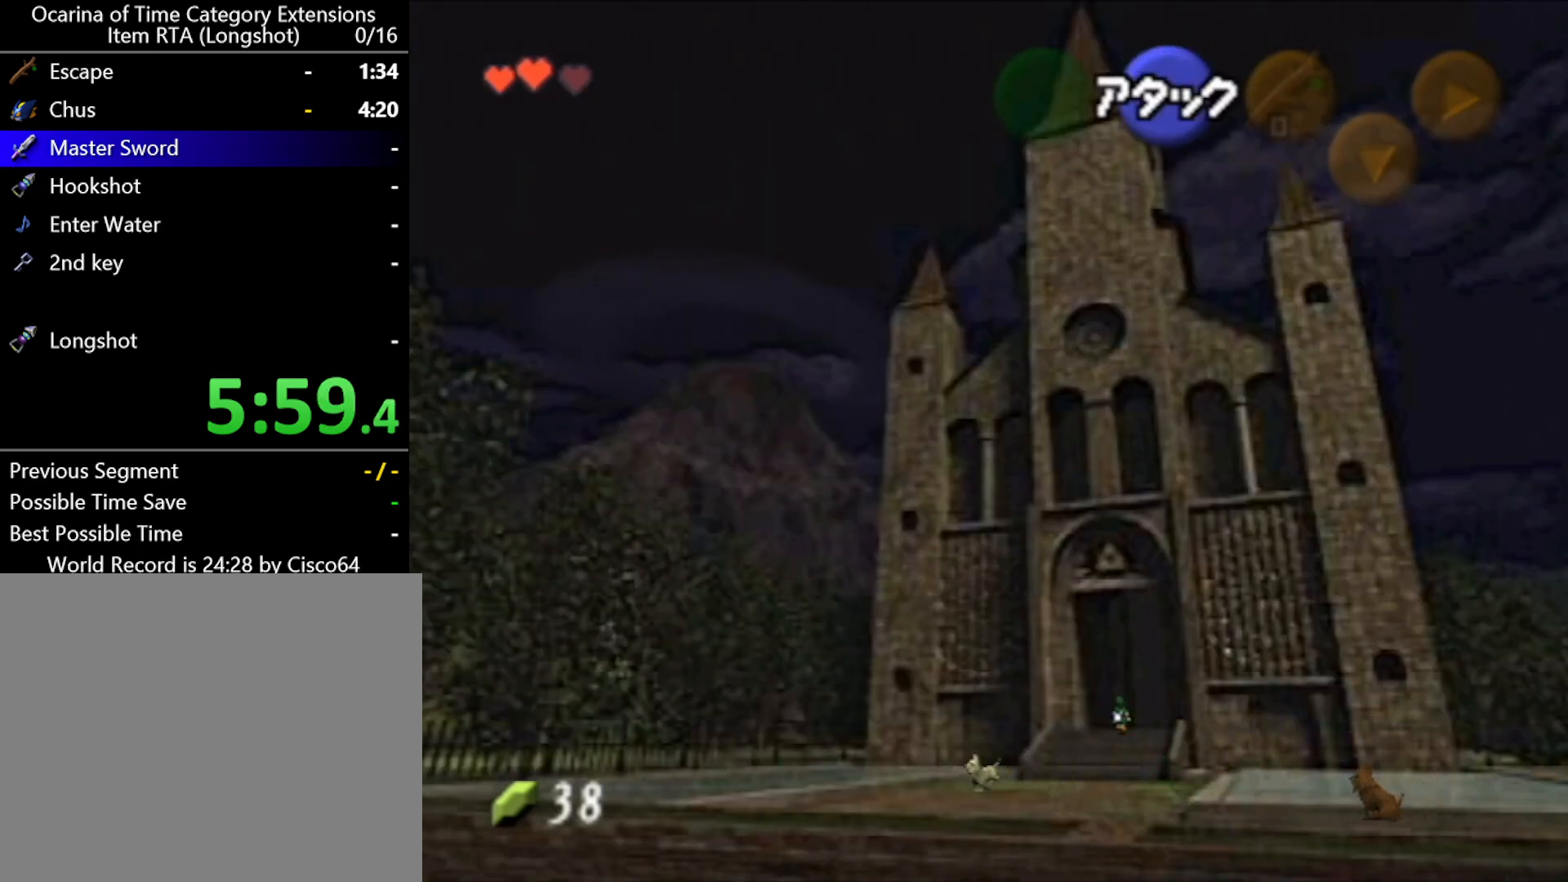
{"buttons": [], "left_stick": "up", "events": [[33, "A", "down"], [350, "A", "up"]]}
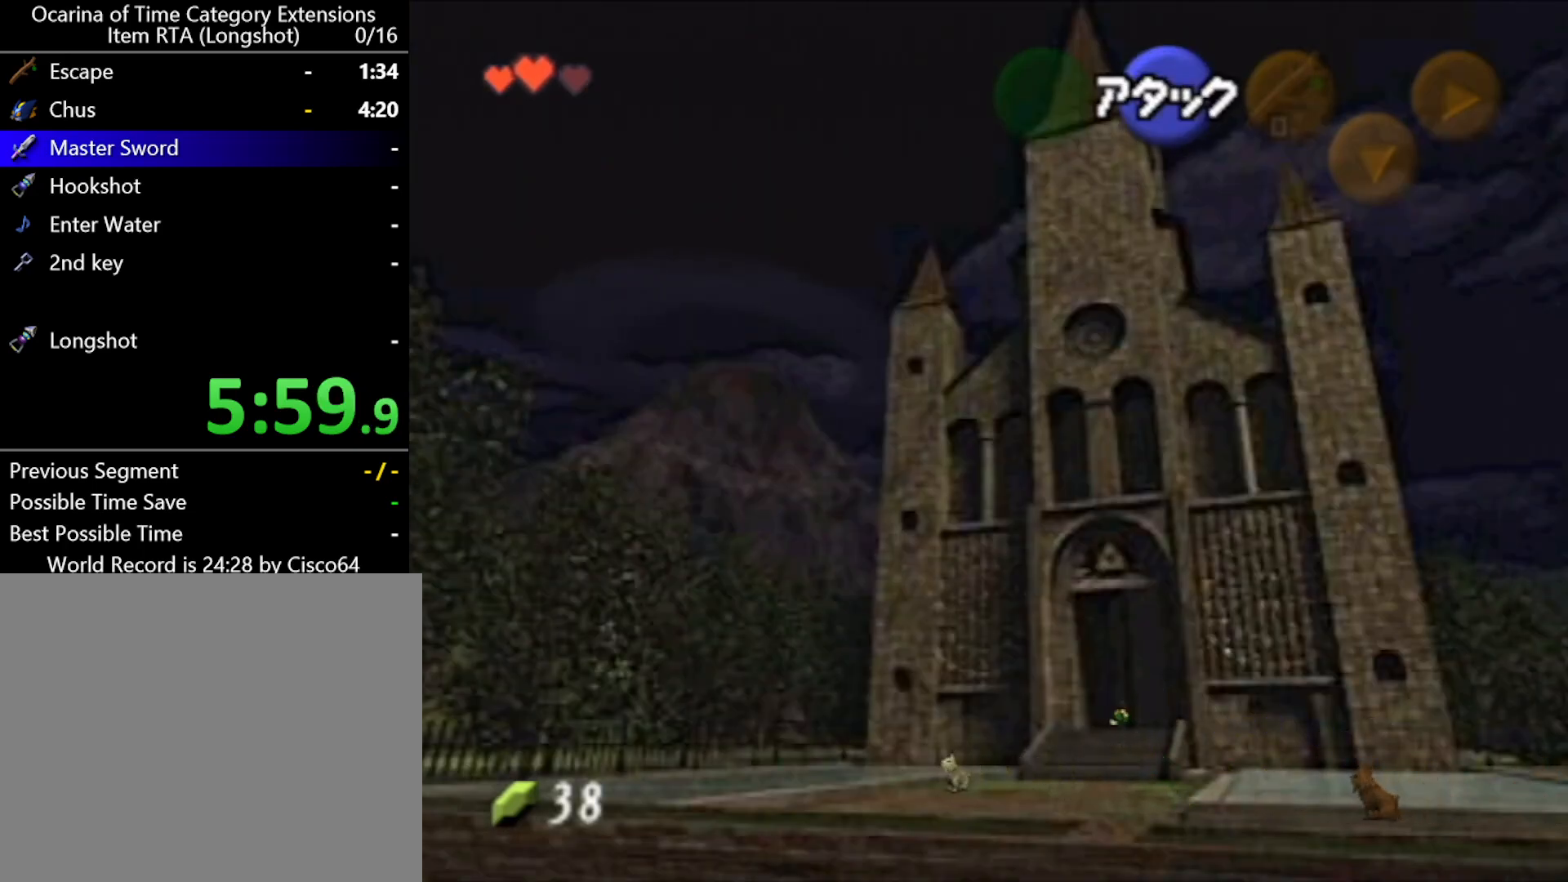
{"buttons": [], "left_stick": "up", "events": []}
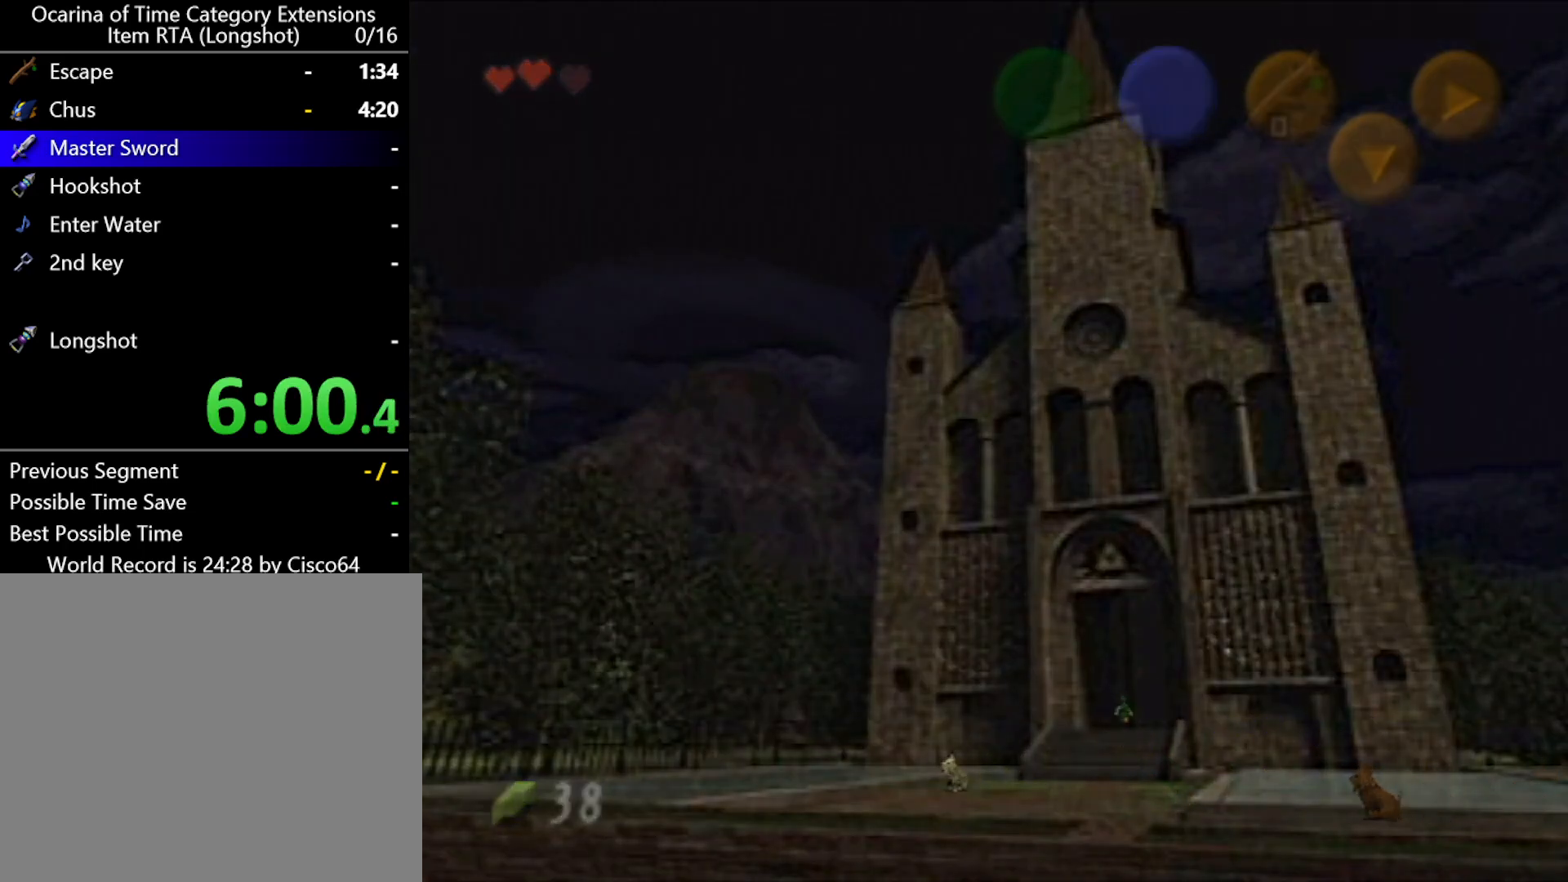
{"buttons": [], "left_stick": "center", "events": [[283, "left_stick", "center"]]}